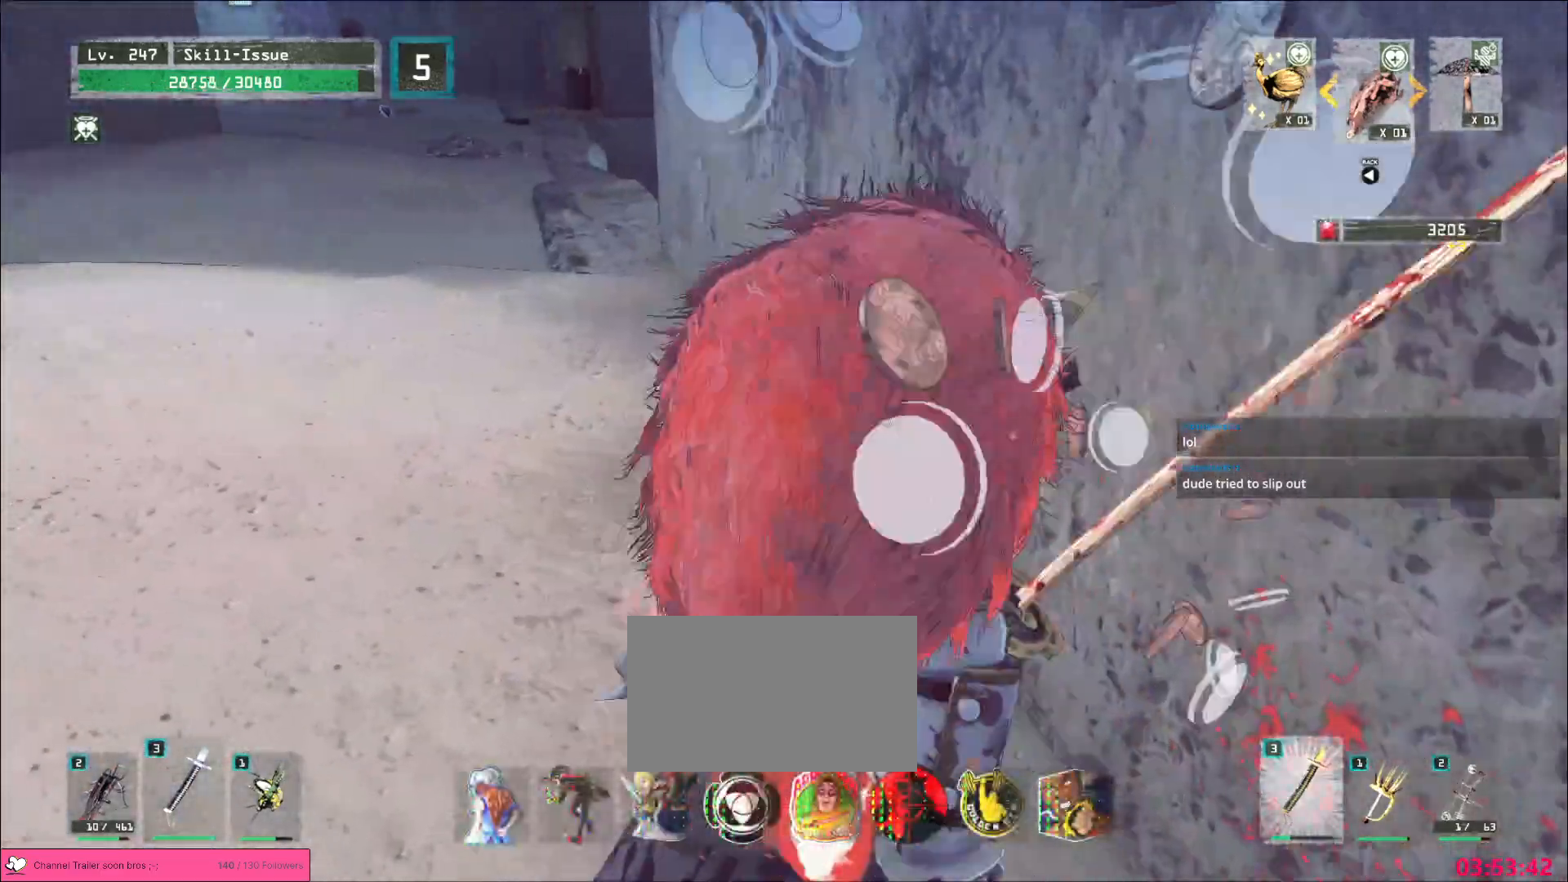
Gameplay with keyboard and mouse; each line is a JSON object with the keys and mouse buttons held at the frame after it. "events" lists presses ("down") and releases ("up") of "1", "2", "3", "4", "5", "a", "alt", "b", "c", "ctrl", "d", "e", "f", "g", "q", "s", "shift", "space", "t", "tab", "v", "w", "x", "z", "mouse_left", "mouse_wheel", "mouse_right", "mouse_mb4" and "mouse_mb5" between this image and that frame as [ms after this image, input, new state], when the widget could be followed in between. "mouse_left", "mouse_wheel", "mouse_right", "mouse_mb4", "mouse_mb5" = the "left", "wheel", "right", "mb4", "mb5" buttons of the "mouse" list. No other keys are recorded. "wheel" means that the mouse wheel is clicked or scrolled. Not read: mouse_move r.
{"keys": ["w"], "mouse": [], "events": [[17, "d", "down"], [33, "mouse_wheel", "down"], [50, "d", "up"], [67, "ctrl", "up"], [67, "mouse_right", "up"], [83, "3", "down"], [117, "mouse_wheel", "up"], [117, "z", "up"], [150, "3", "up"]]}
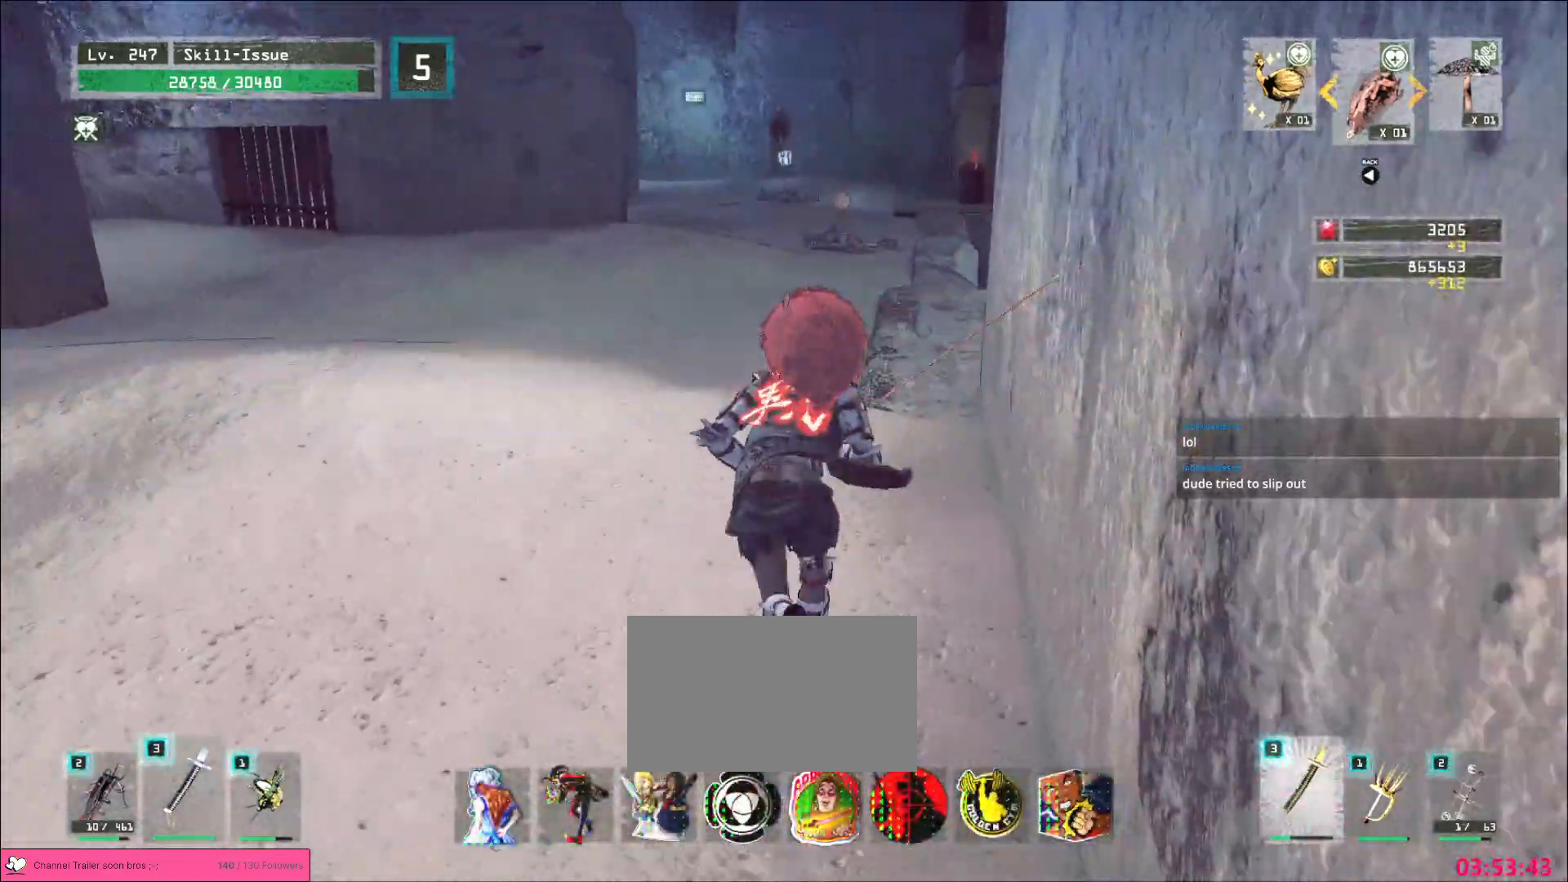
{"keys": ["w"], "mouse": [], "events": []}
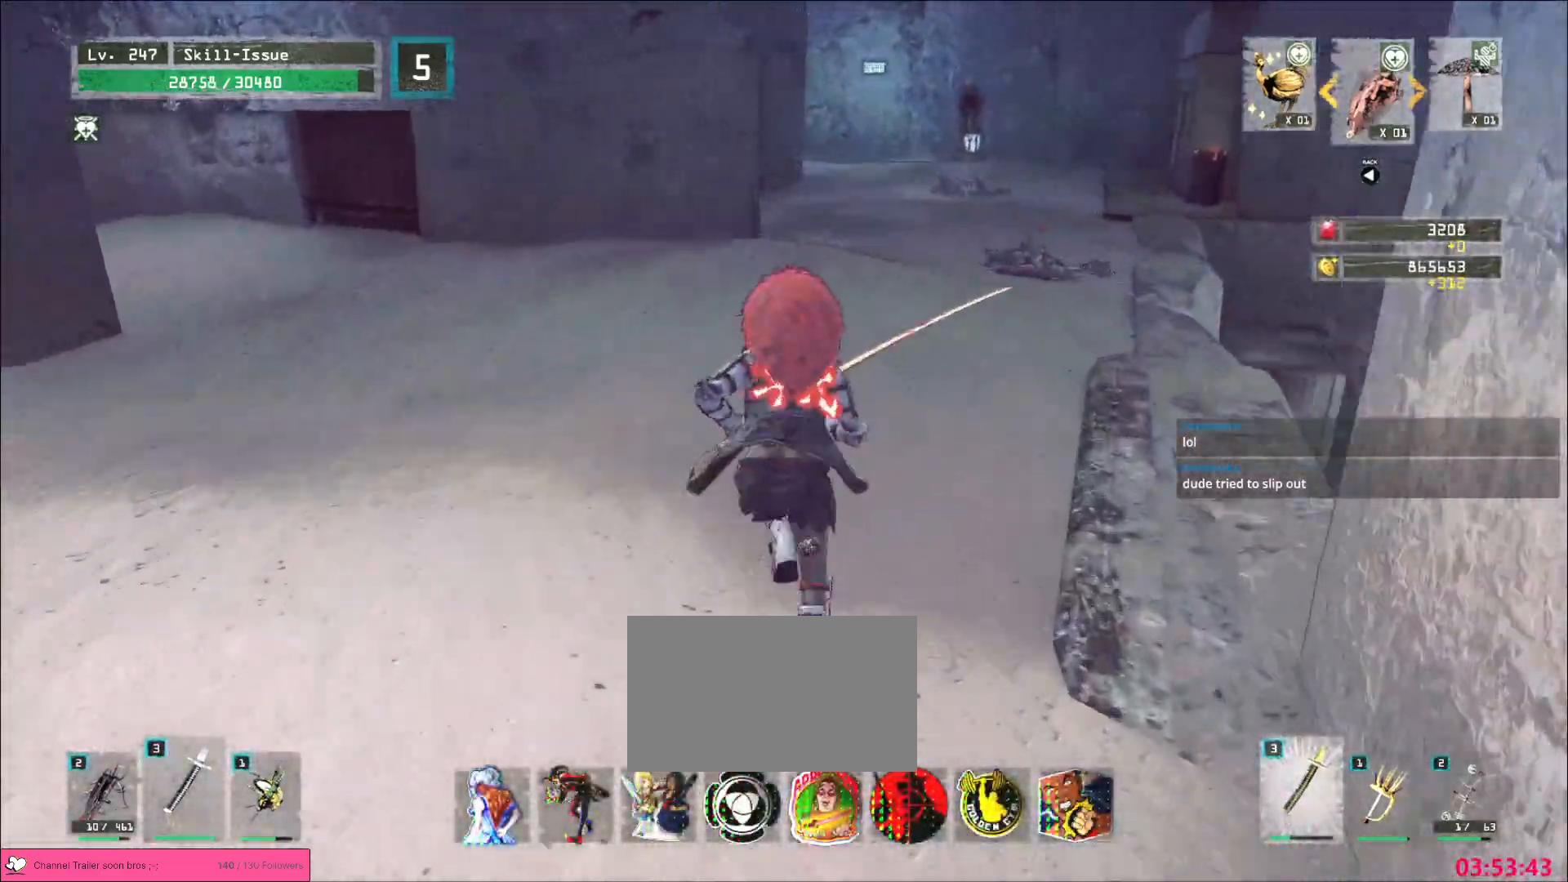
{"keys": ["d", "w"], "mouse": [], "events": [[167, "d", "down"]]}
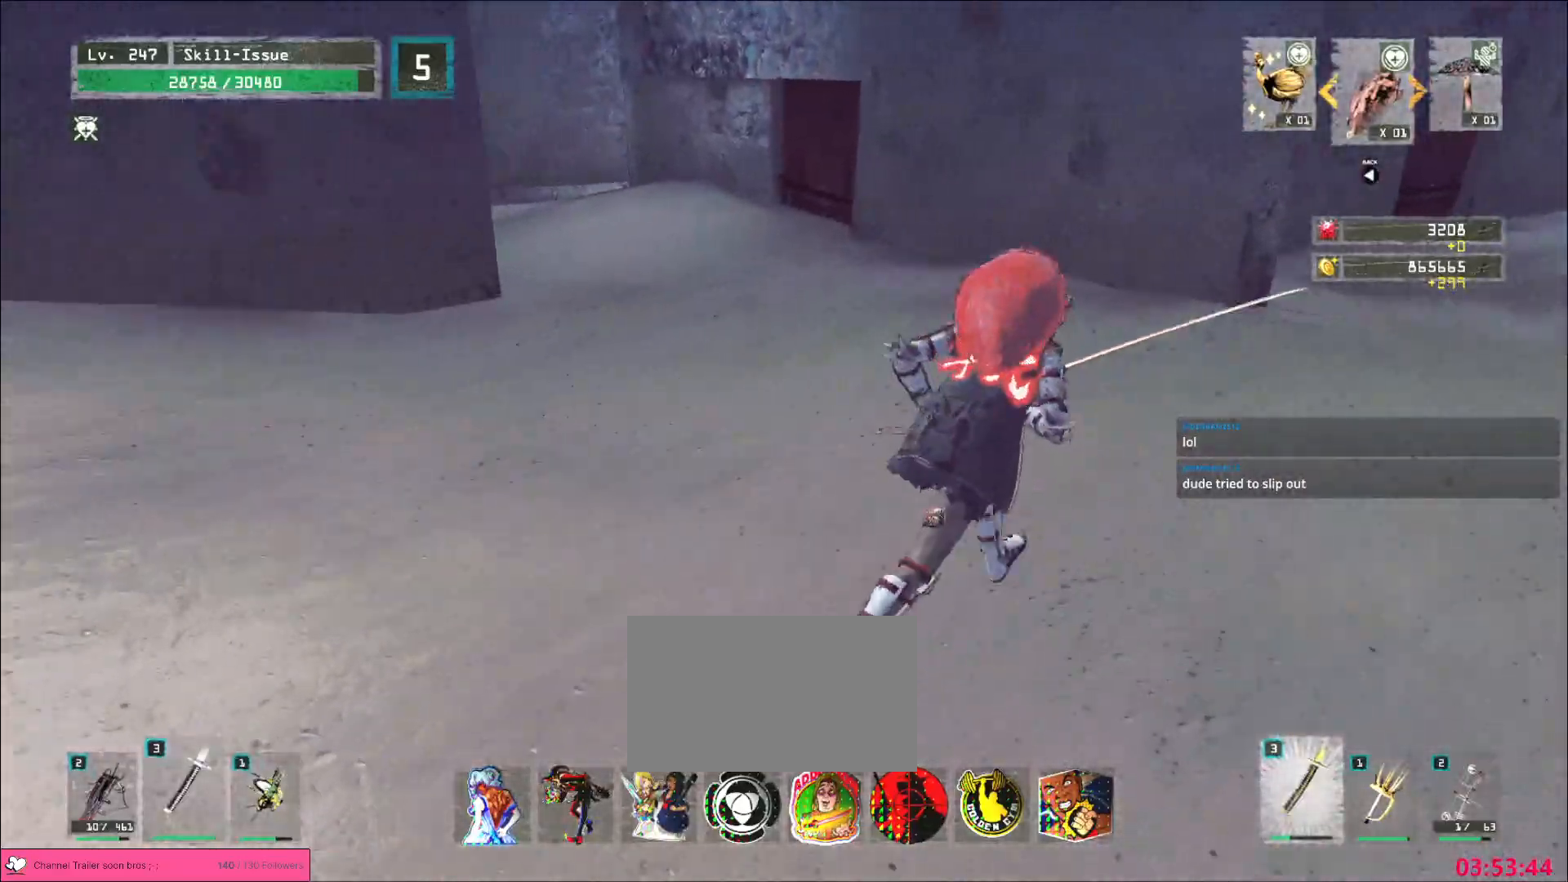
{"keys": ["d", "w"], "mouse": [], "events": [[183, "d", "up"], [450, "d", "down"]]}
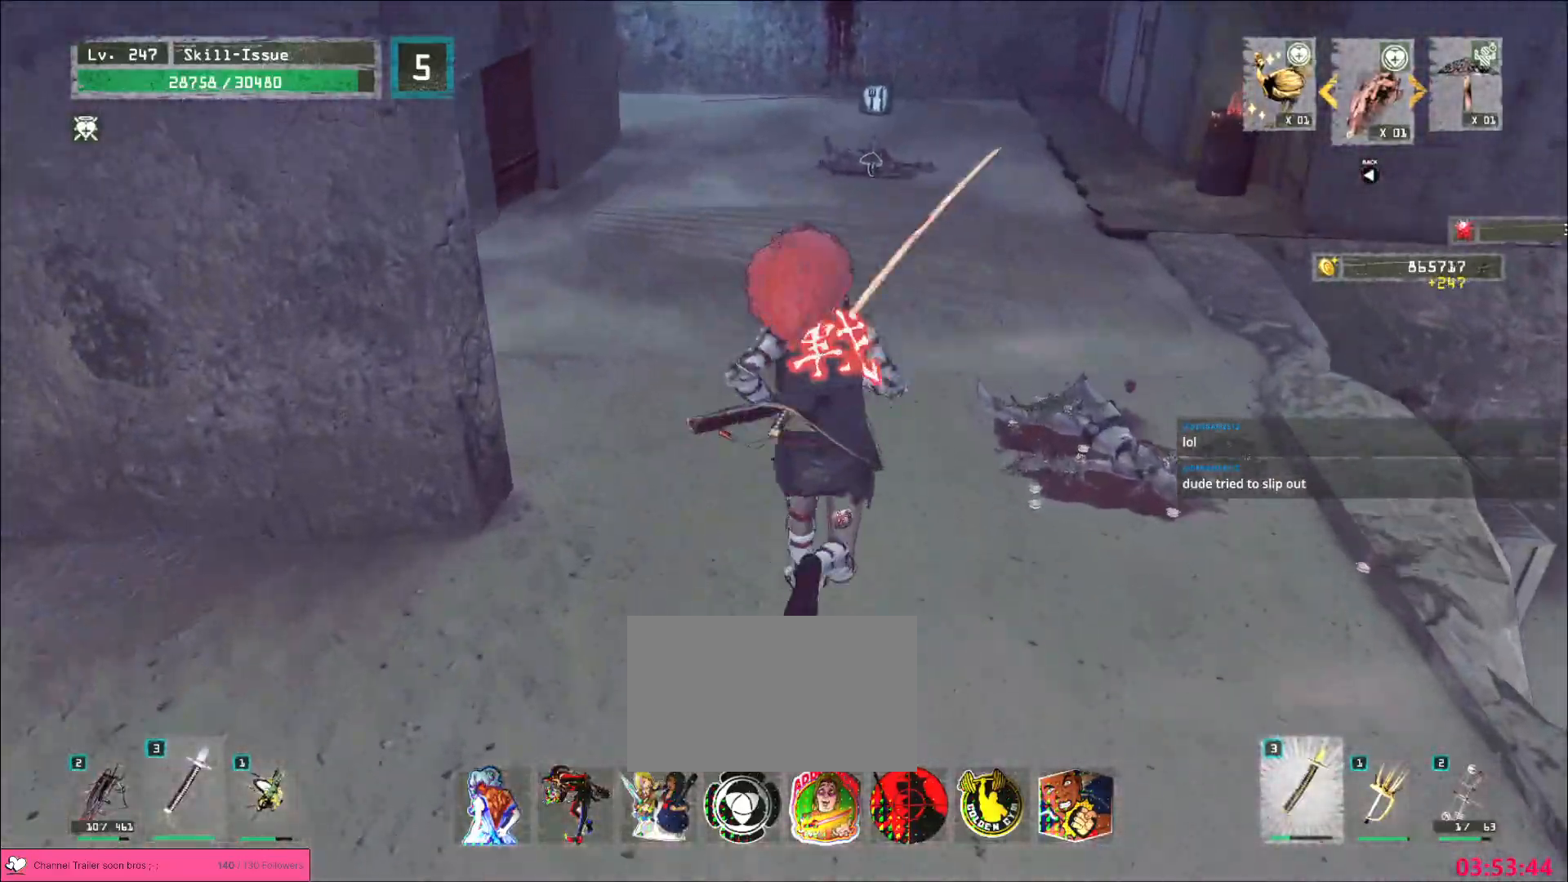
{"keys": ["w"], "mouse": [], "events": [[250, "d", "up"]]}
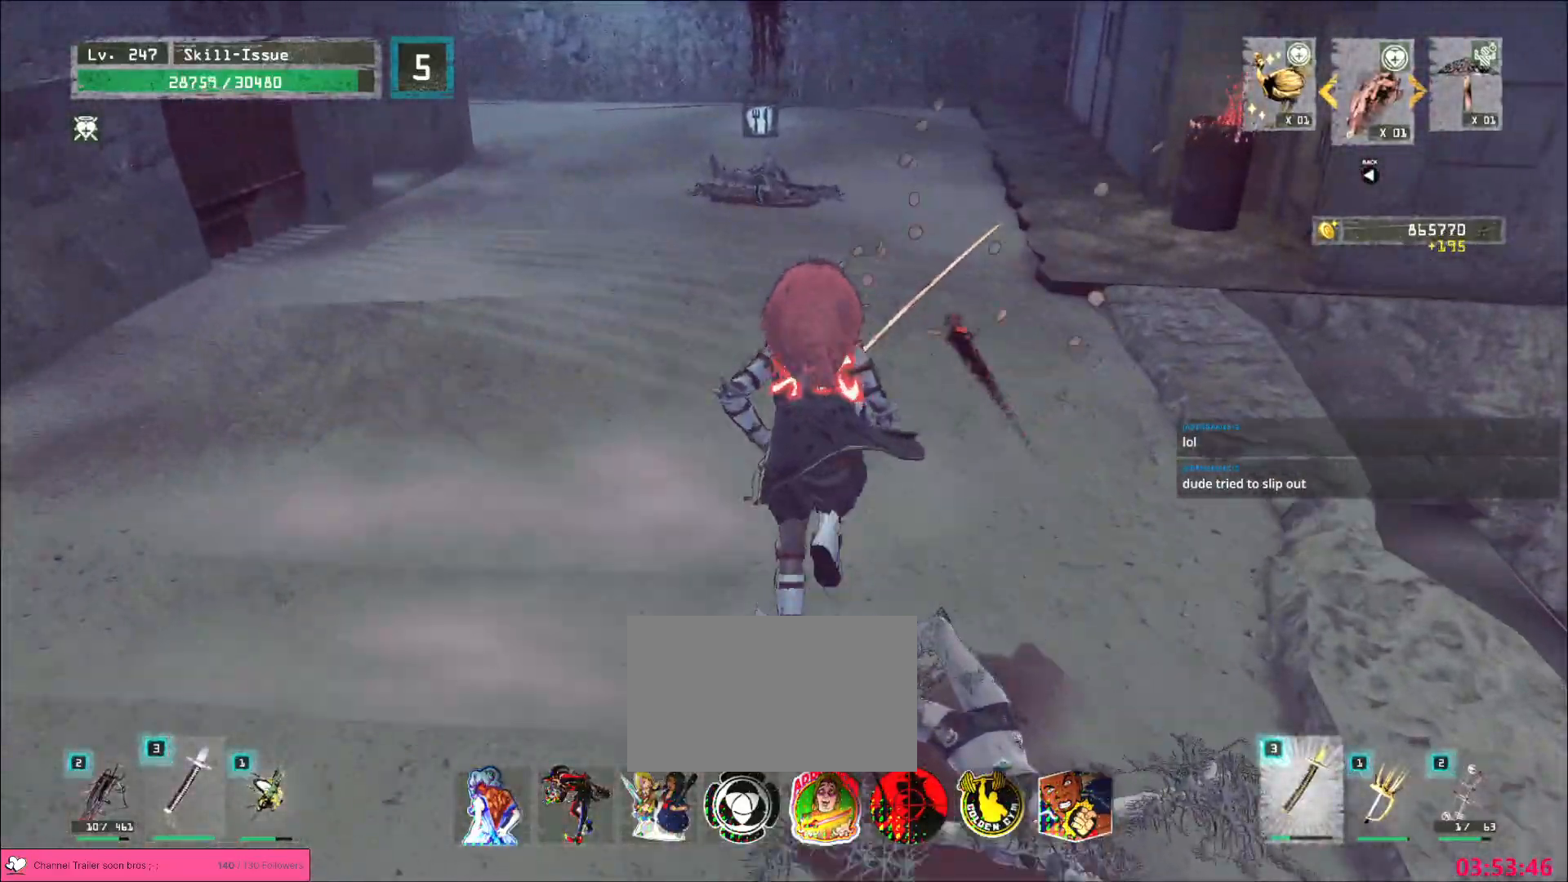
{"keys": ["w"], "mouse": [], "events": []}
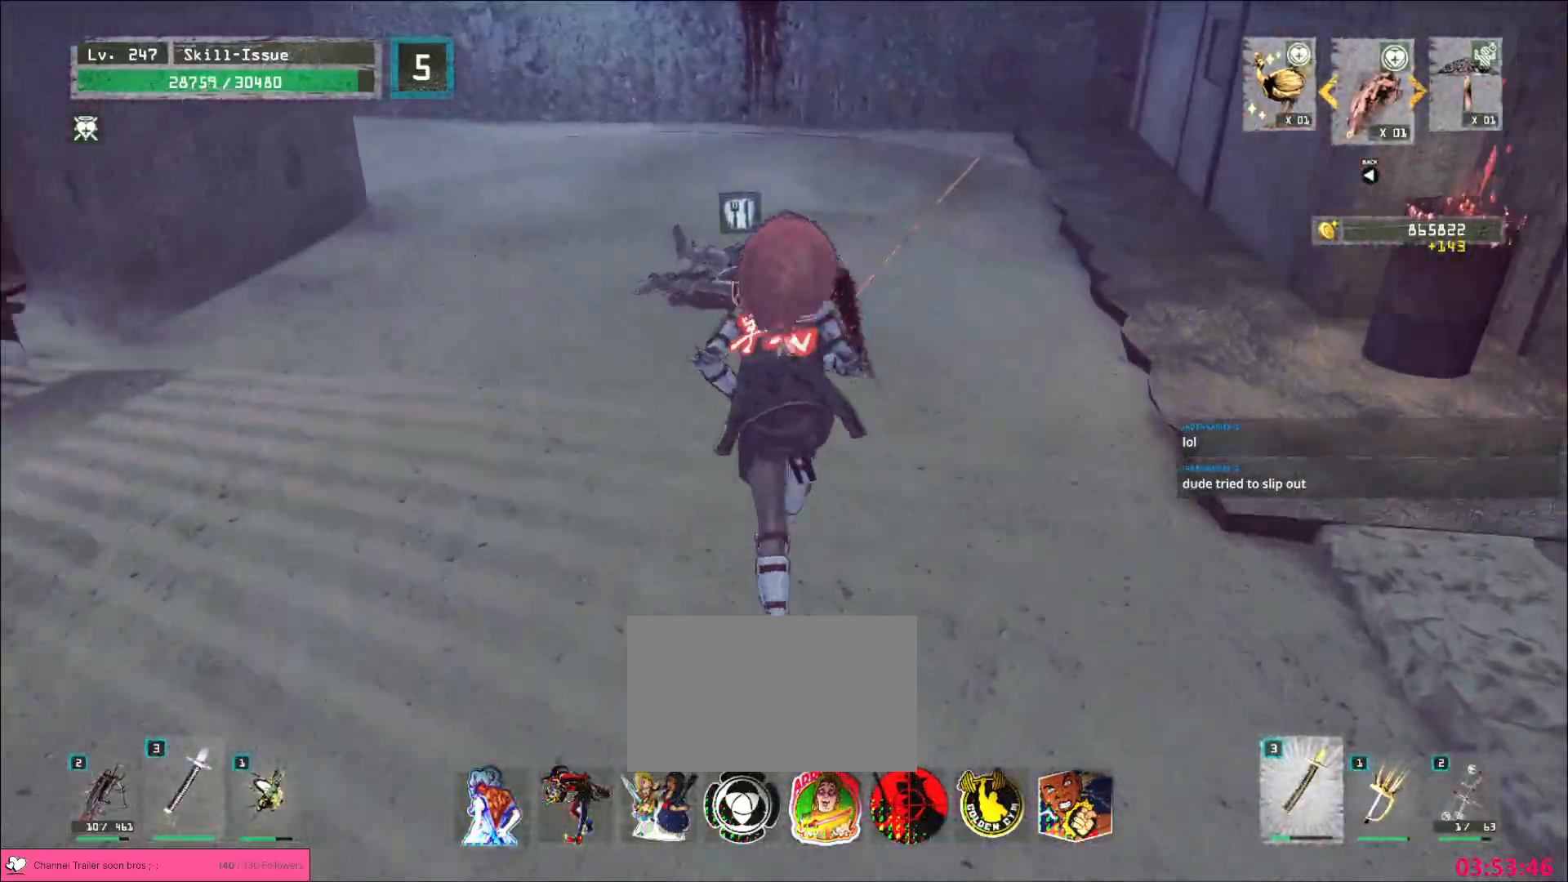
{"keys": [], "mouse": [], "events": [[400, "w", "up"]]}
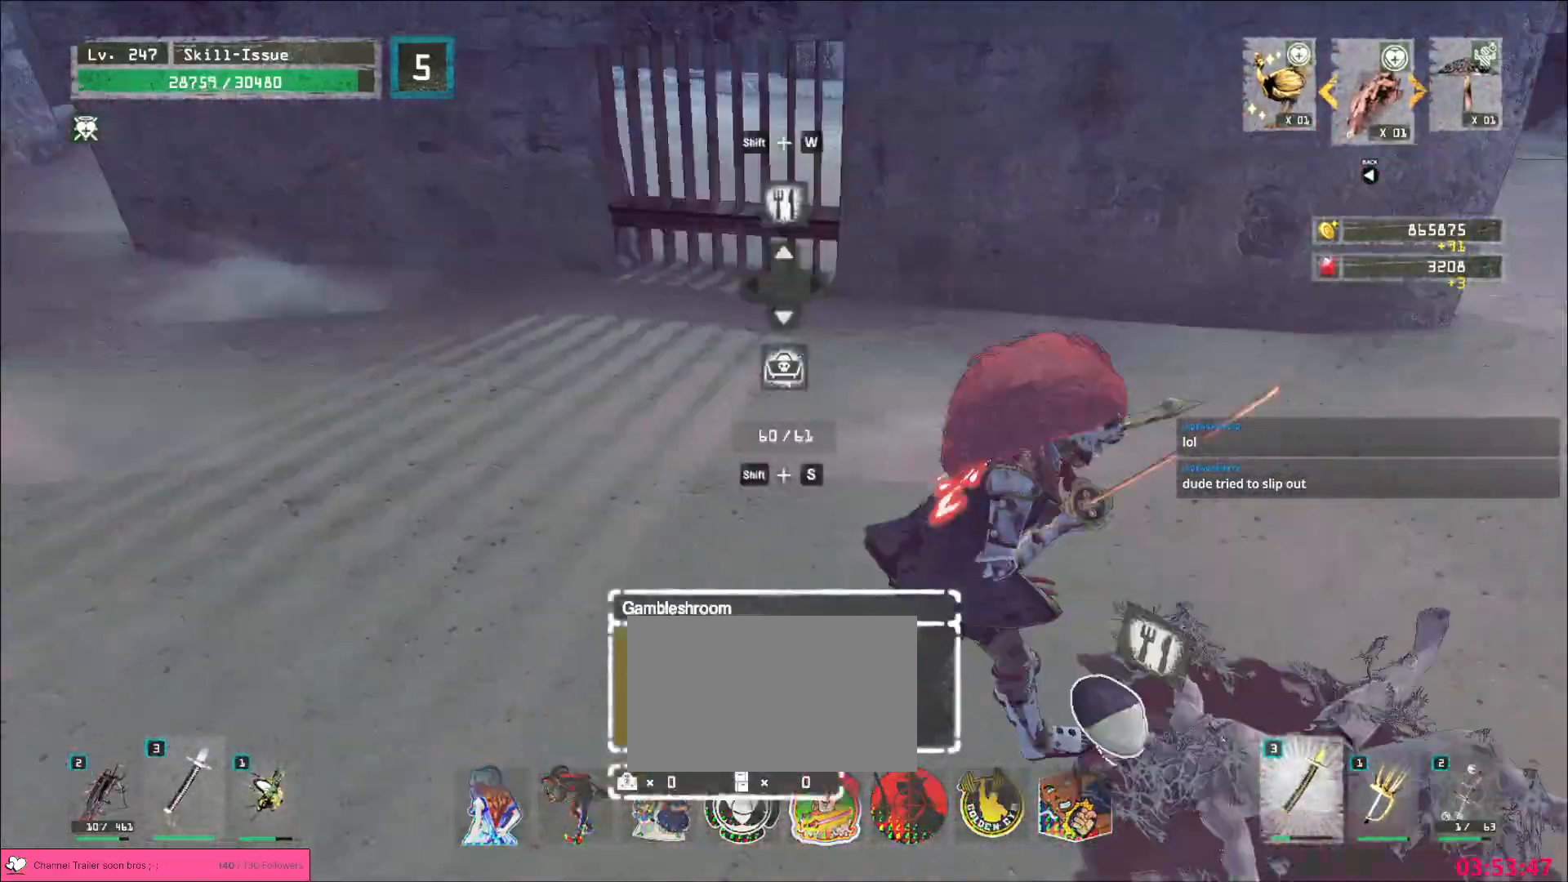
{"keys": ["w"], "mouse": [], "events": [[117, "w", "down"], [183, "ctrl", "down"], [300, "ctrl", "up"]]}
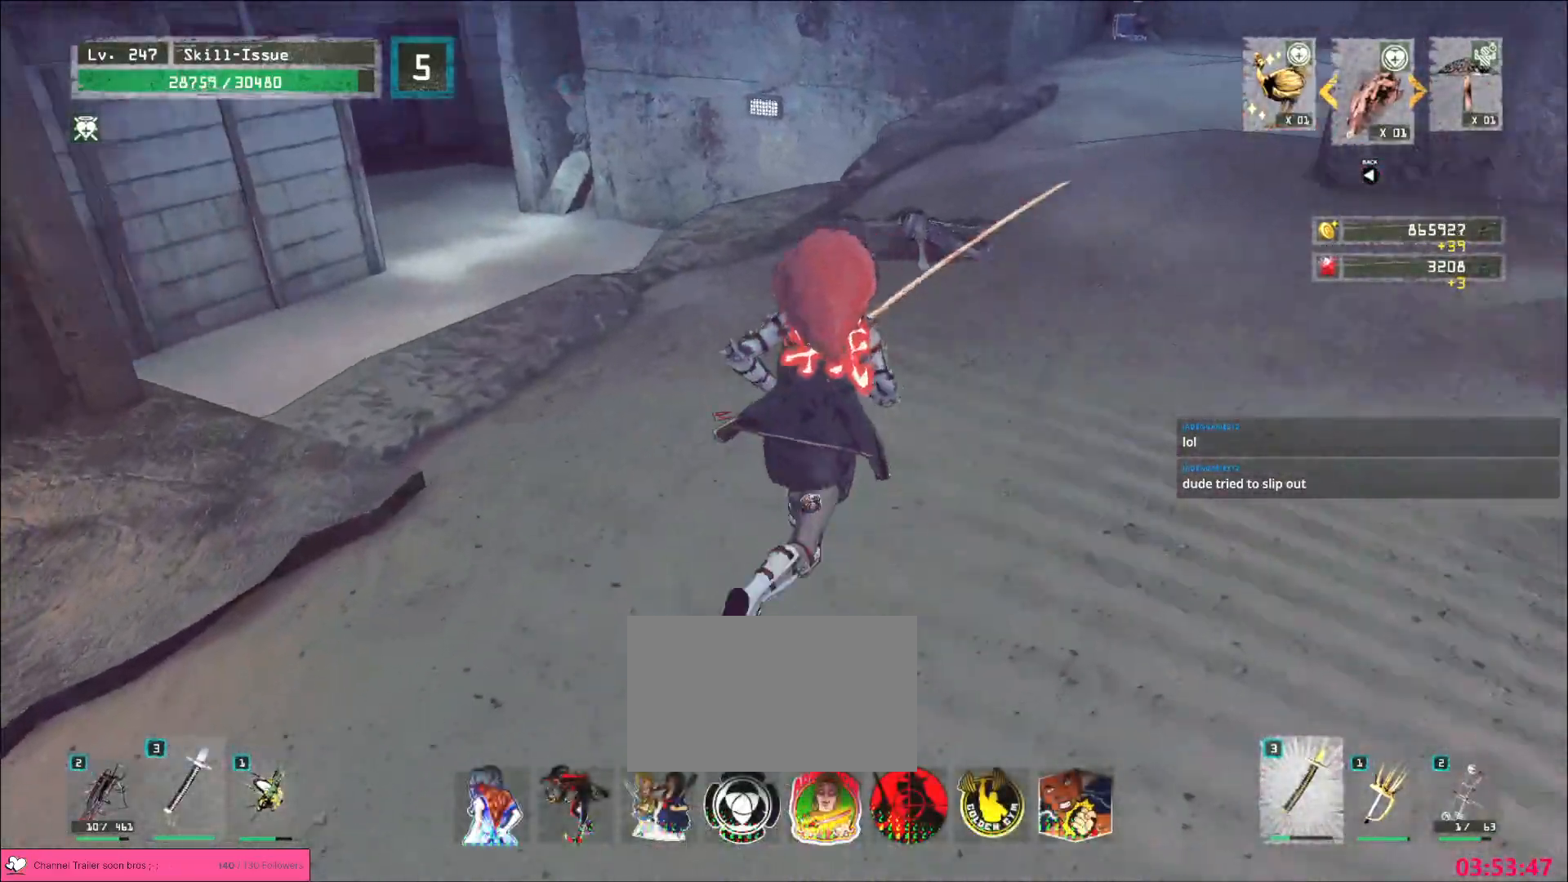
{"keys": ["w"], "mouse": [], "events": [[33, "a", "down"], [50, "space", "down"], [217, "space", "up"], [433, "a", "up"]]}
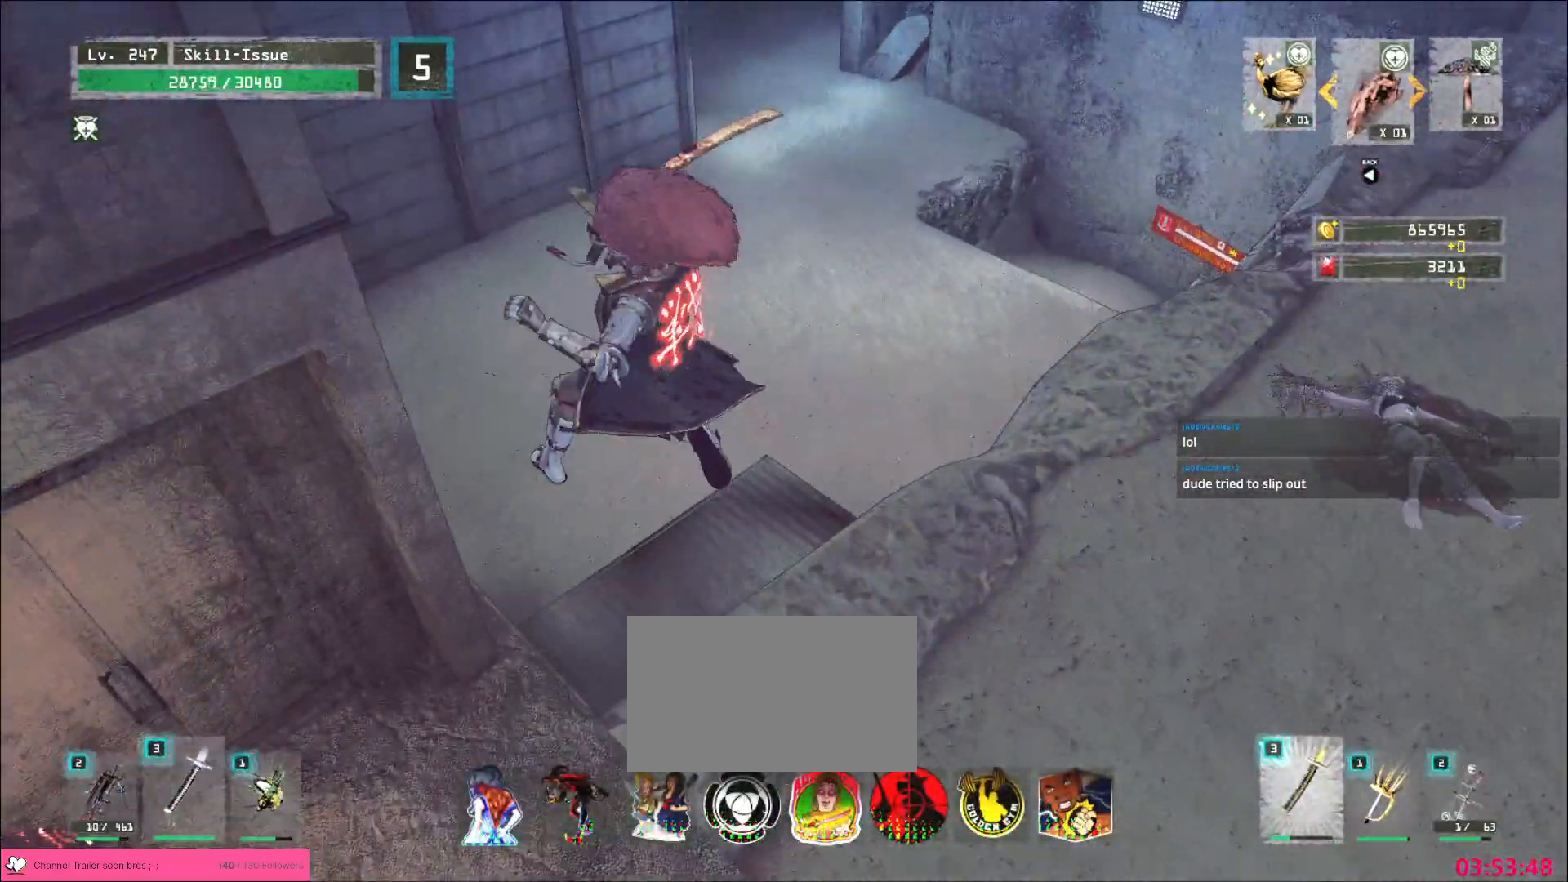
{"keys": ["a"], "mouse": [], "events": [[267, "d", "down"], [417, "a", "down"], [417, "d", "up"], [467, "w", "up"]]}
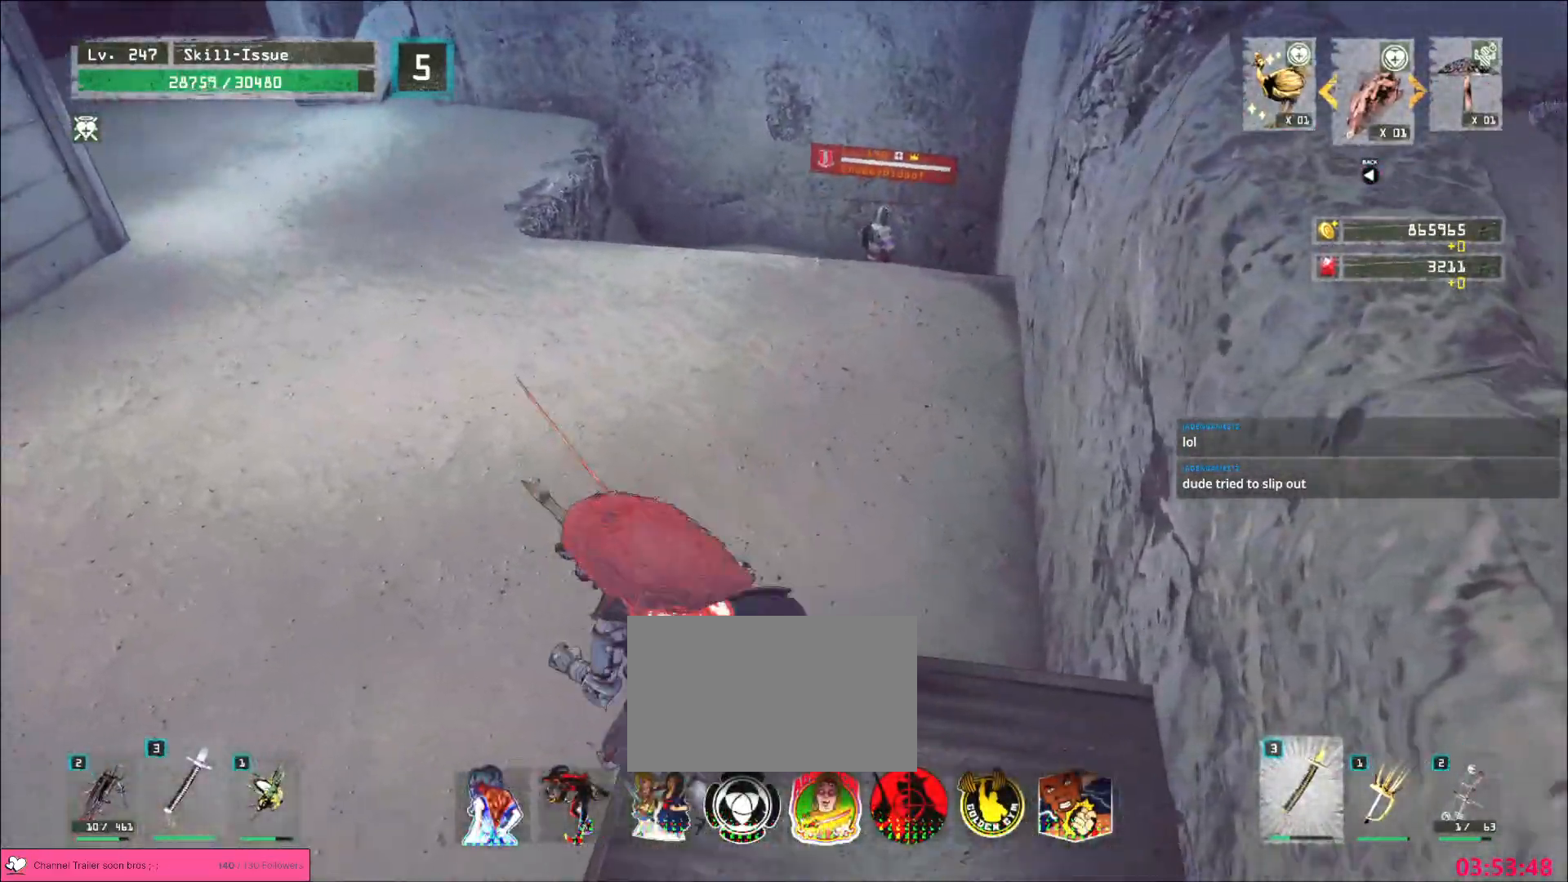
{"keys": ["w"], "mouse": [], "events": [[17, "space", "down"], [100, "space", "up"], [283, "a", "up"], [417, "w", "down"]]}
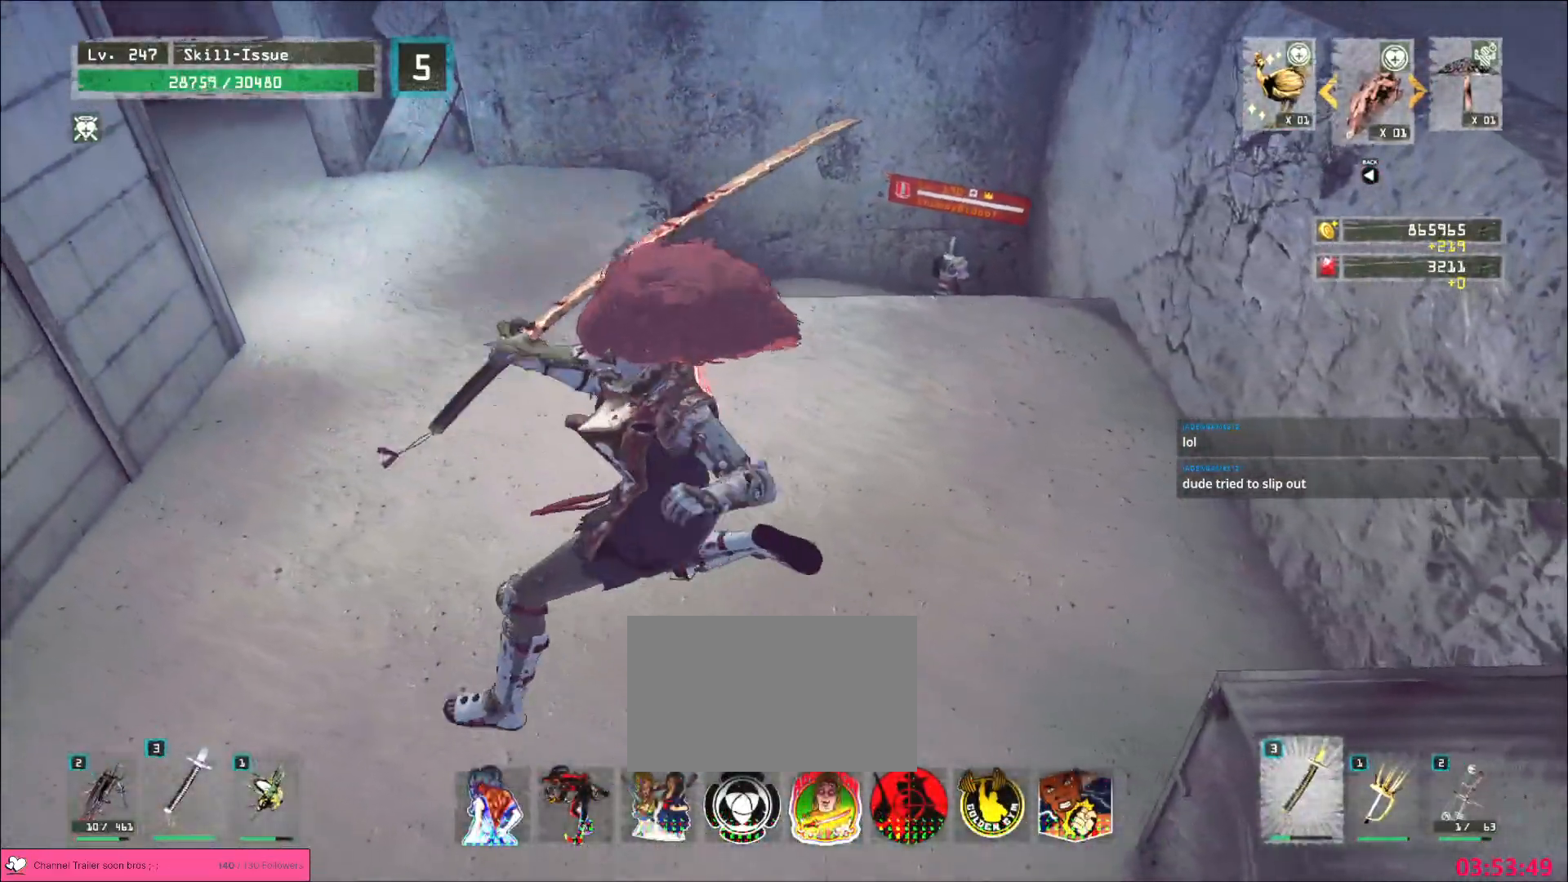
{"keys": ["a"], "mouse": [], "events": [[50, "a", "down"], [167, "w", "up"]]}
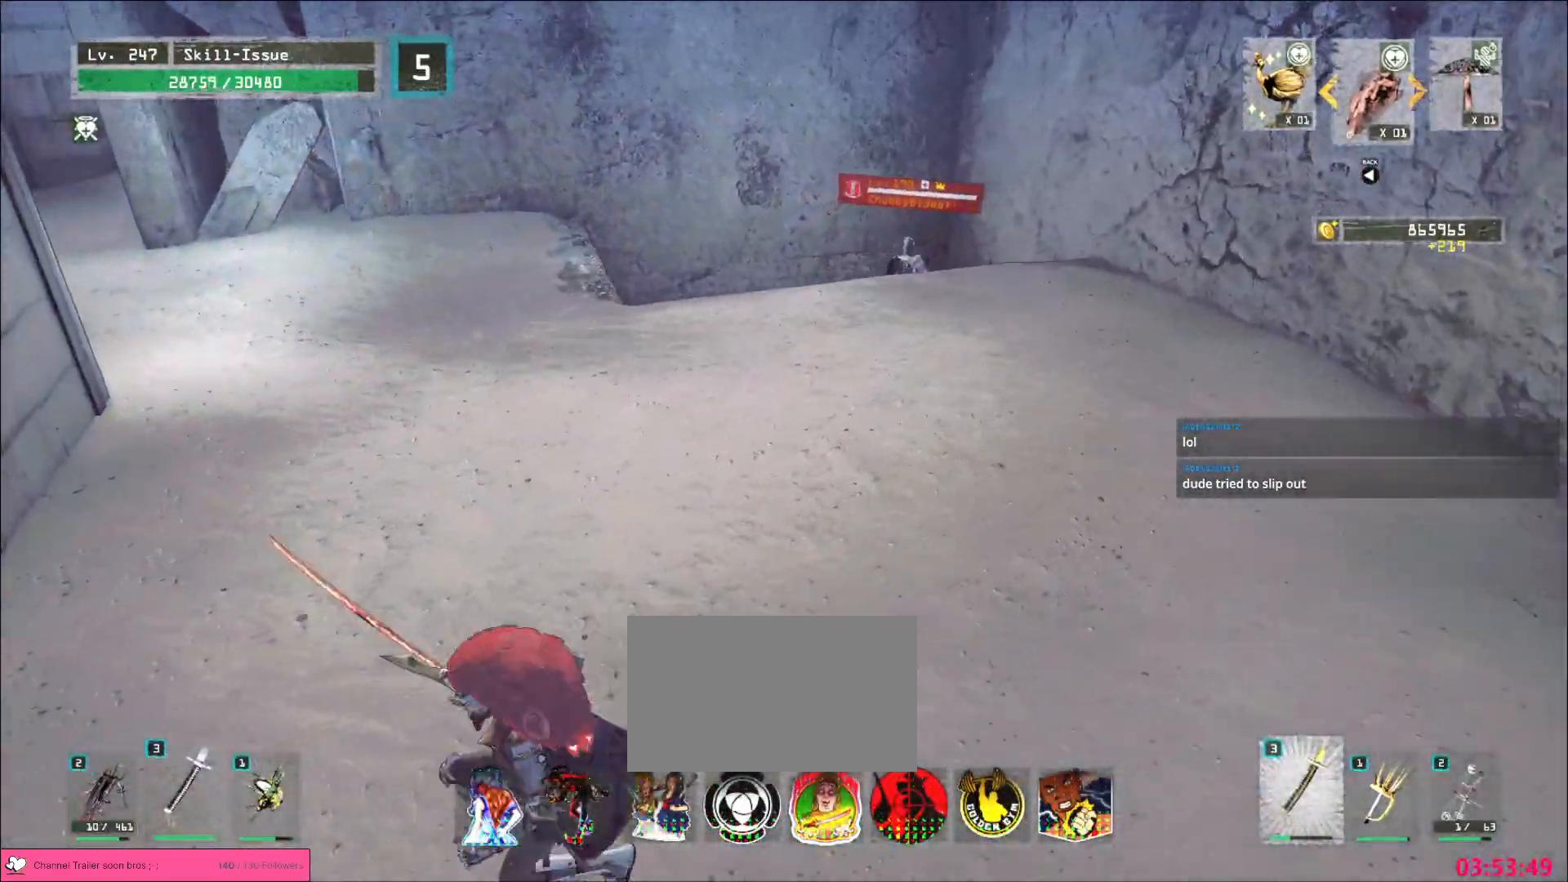
{"keys": ["a", "w"], "mouse": ["left"], "events": [[100, "2", "down"], [167, "2", "up"], [200, "2", "down"], [283, "2", "up"], [350, "w", "down"], [400, "mouse_left", "down"]]}
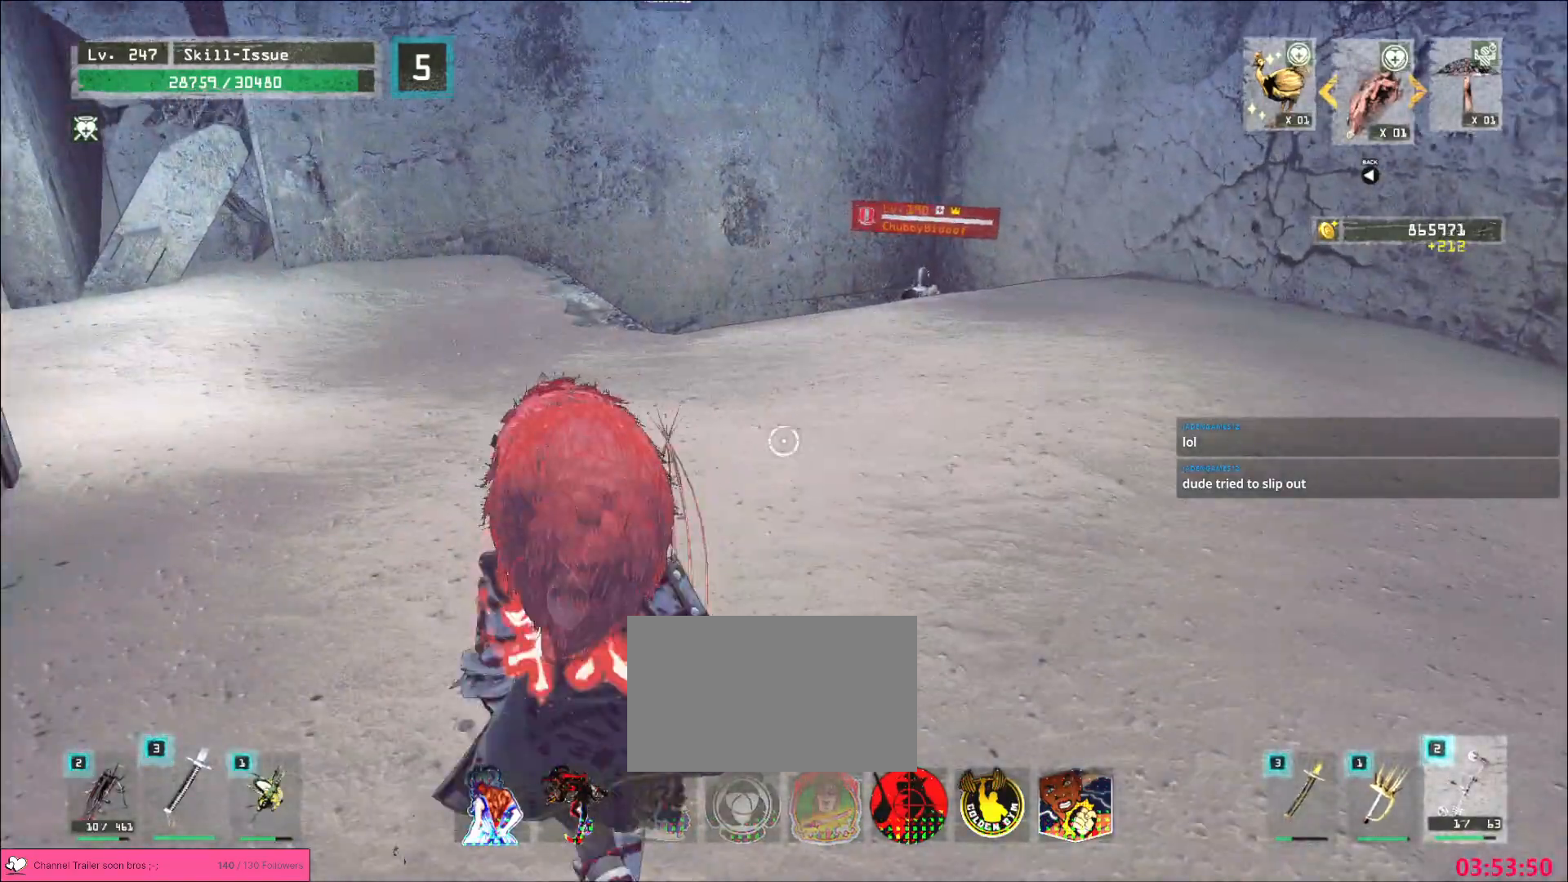
{"keys": [], "mouse": ["left", "right"], "events": [[17, "mouse_right", "down"], [383, "a", "up"], [433, "w", "up"]]}
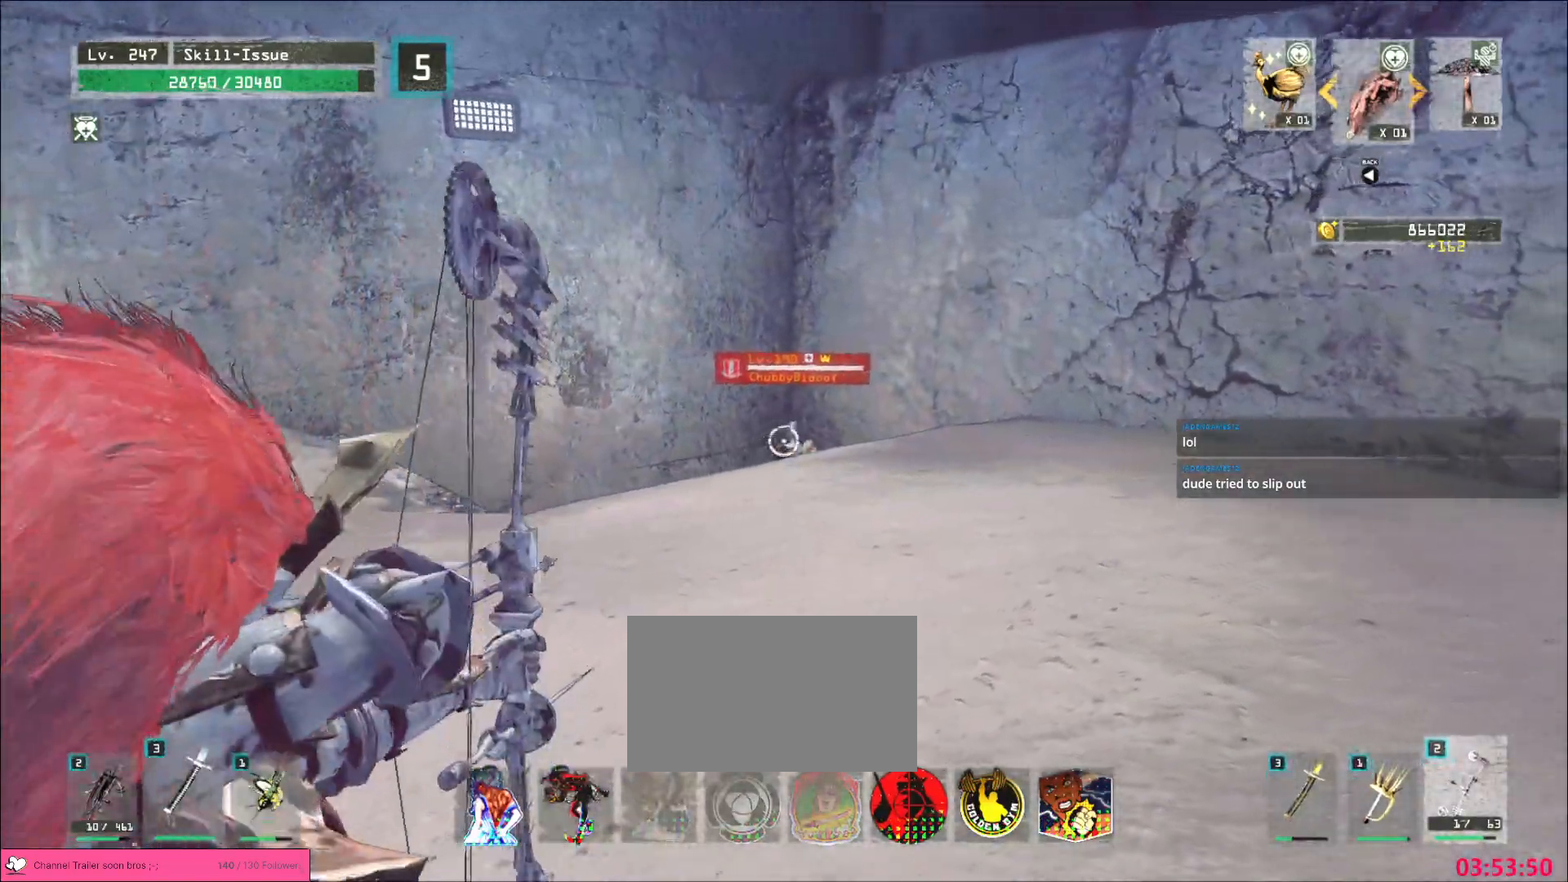
{"keys": [], "mouse": ["left", "right"], "events": []}
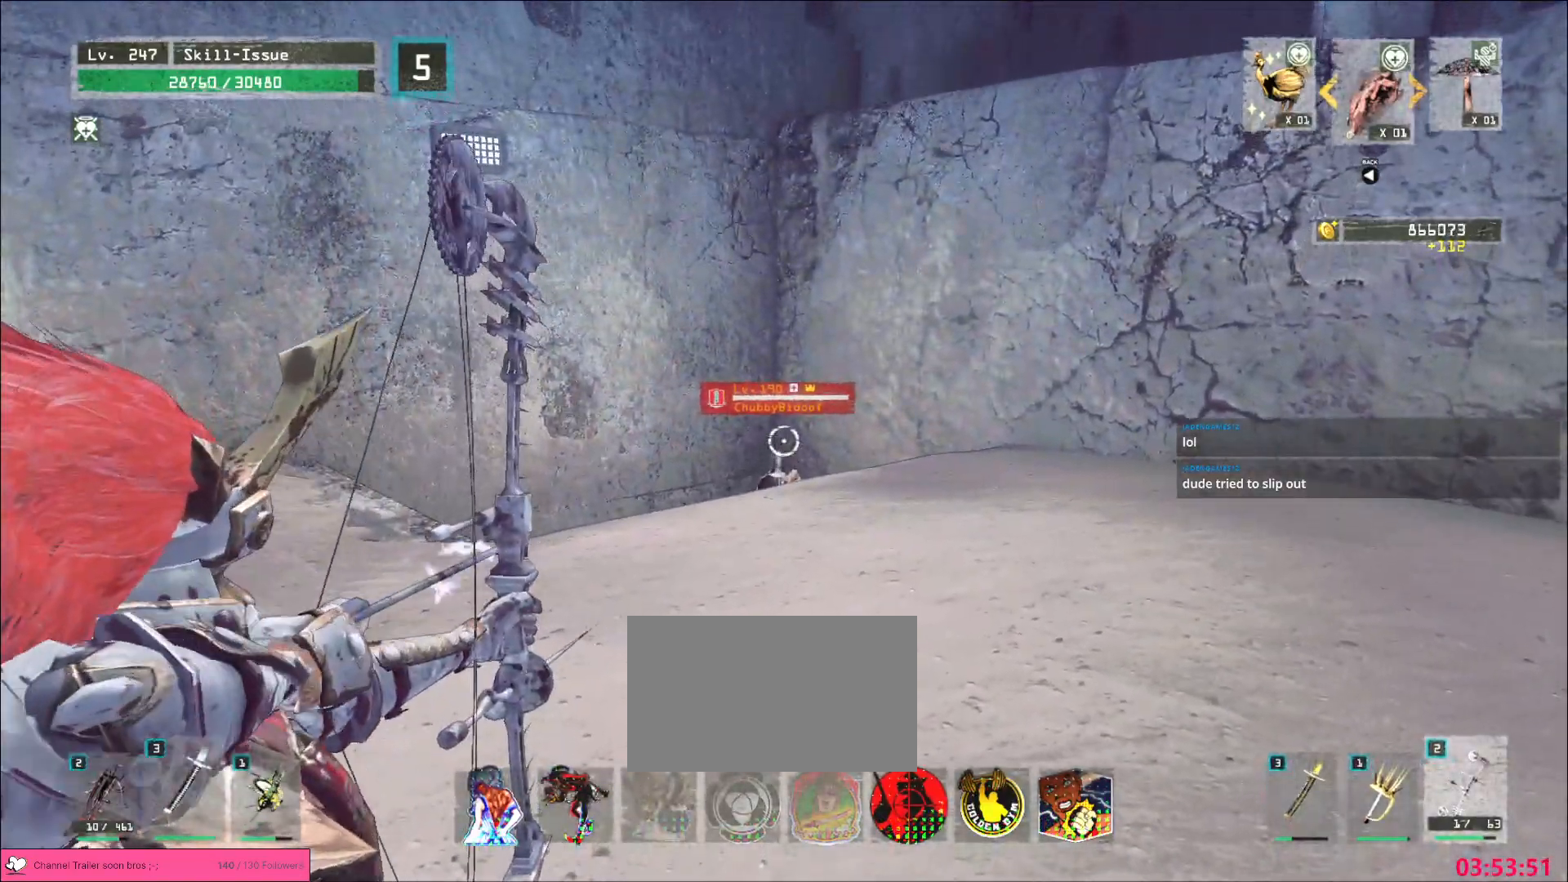
{"keys": ["d", "s"], "mouse": ["left"], "events": [[400, "d", "down"], [450, "mouse_right", "up"], [467, "s", "down"]]}
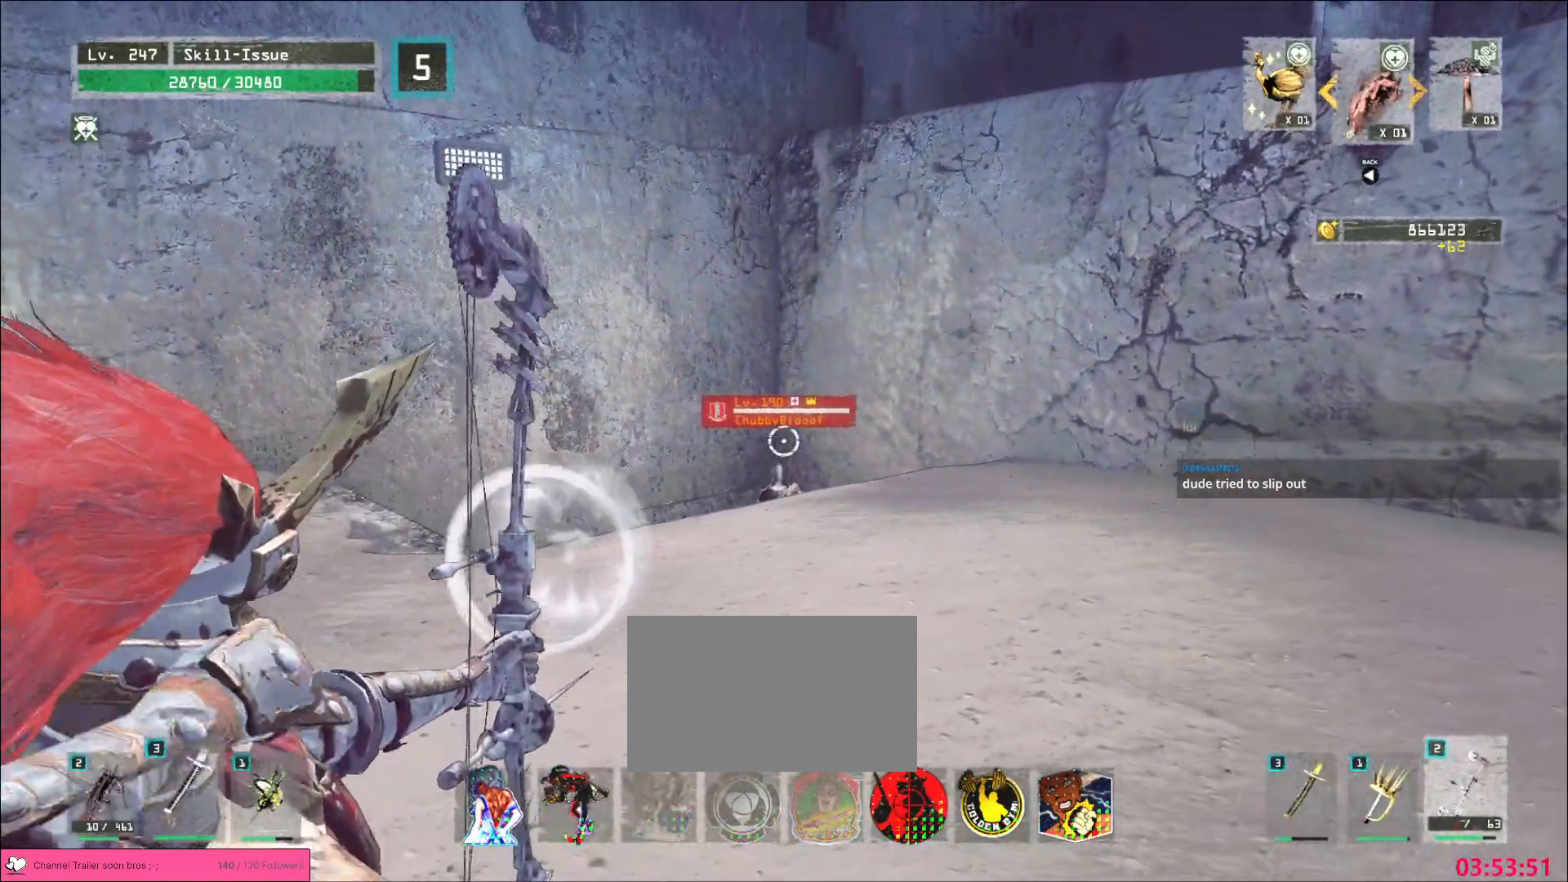
{"keys": ["d"], "mouse": [], "events": [[400, "s", "up"], [450, "mouse_left", "up"]]}
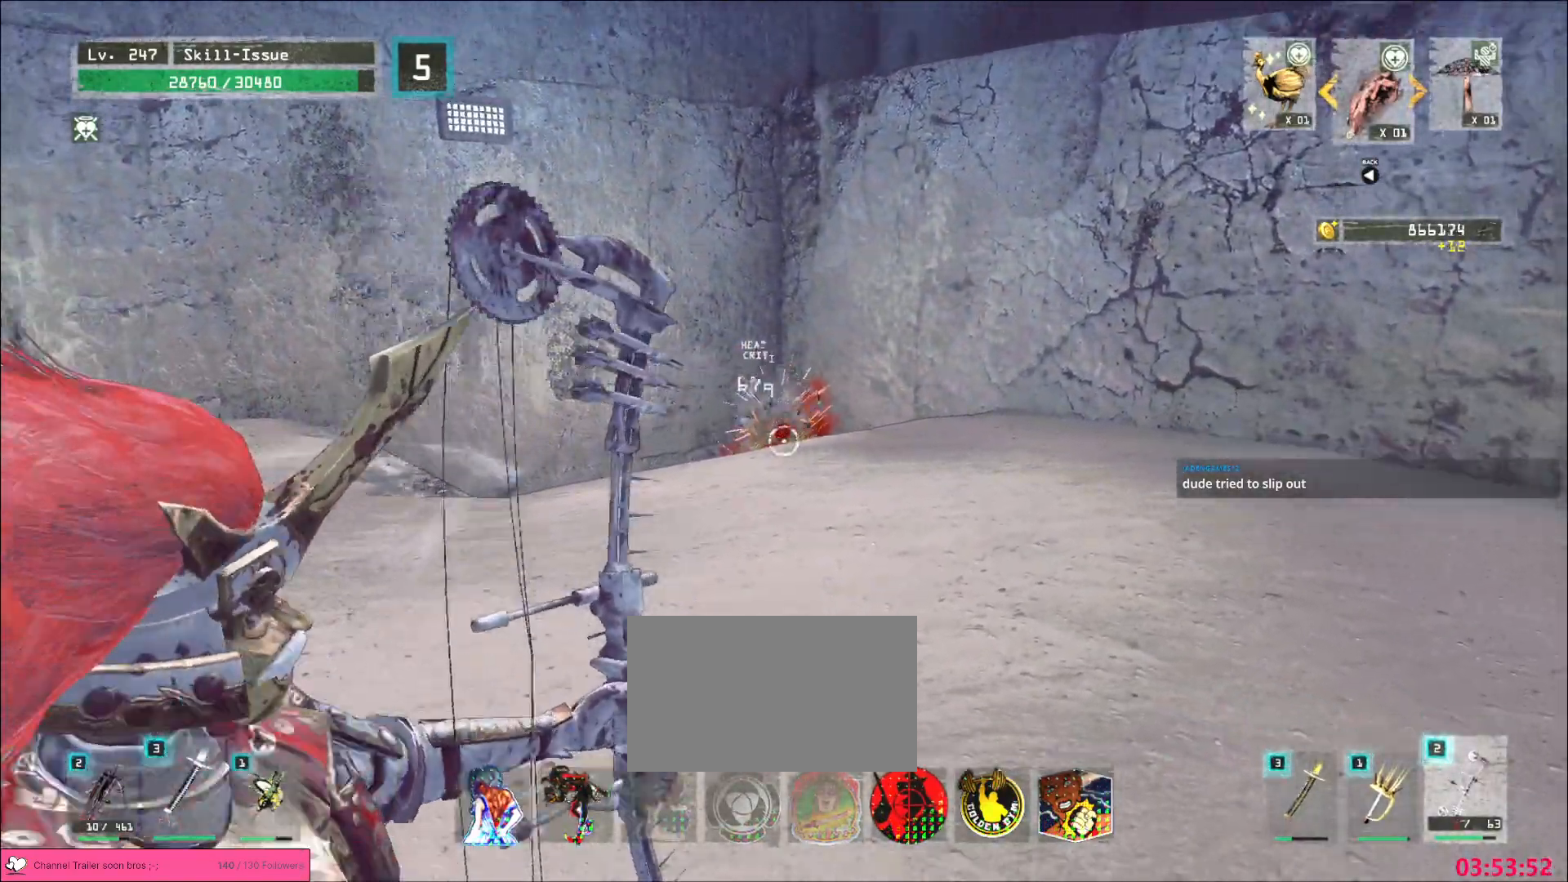
{"keys": ["w"], "mouse": [], "events": [[17, "w", "down"], [183, "d", "up"]]}
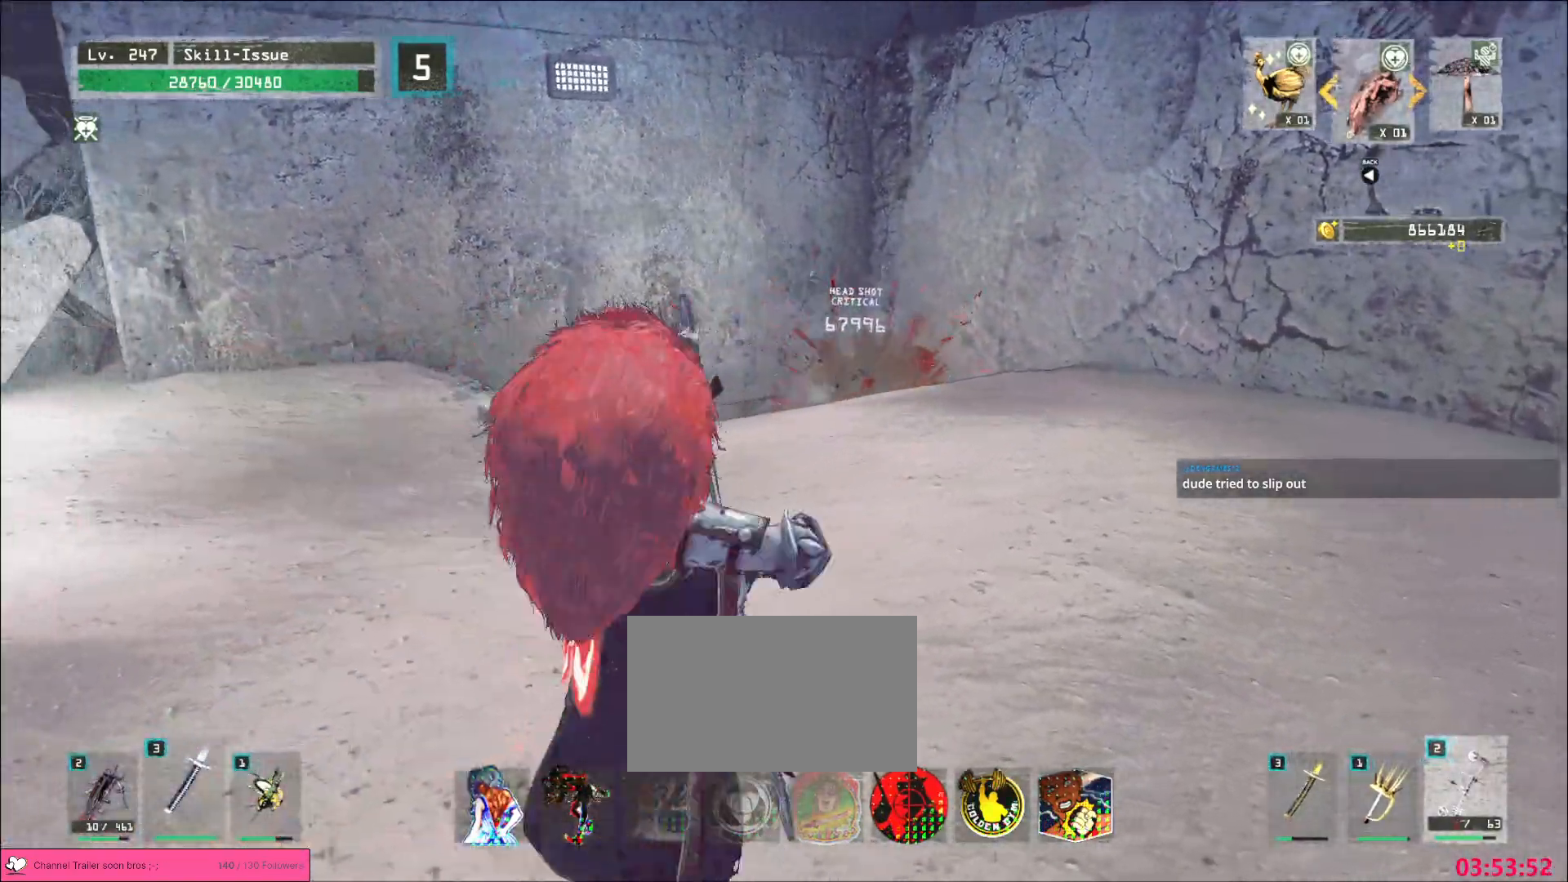
{"keys": ["w"], "mouse": [], "events": [[383, "2", "down"], [450, "2", "up"]]}
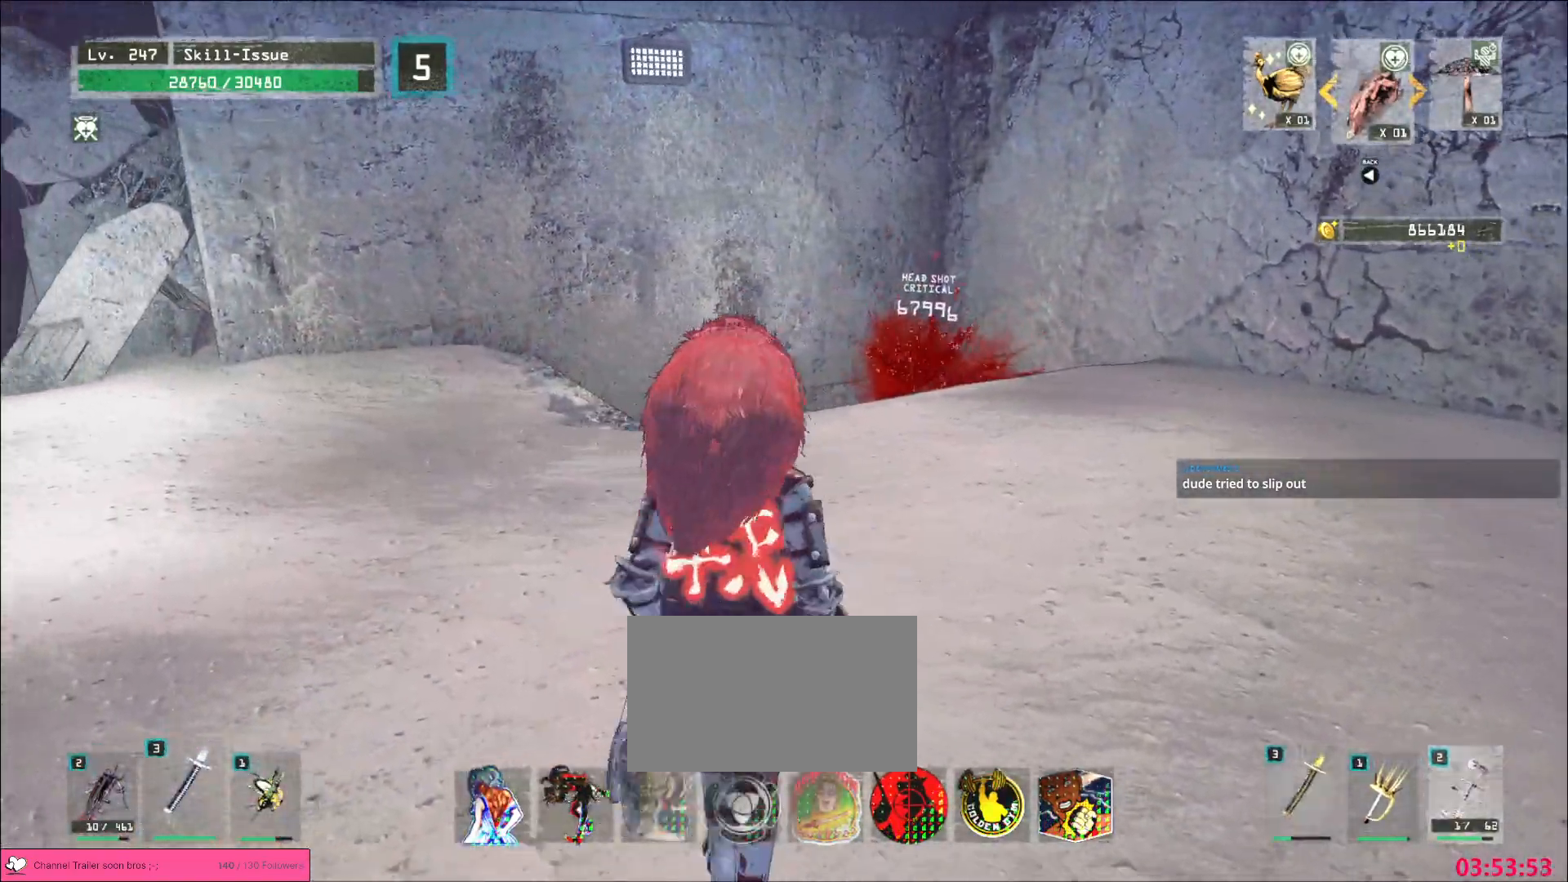
{"keys": ["space", "w"], "mouse": [], "events": [[67, "ctrl", "down"], [167, "ctrl", "up"], [400, "space", "down"]]}
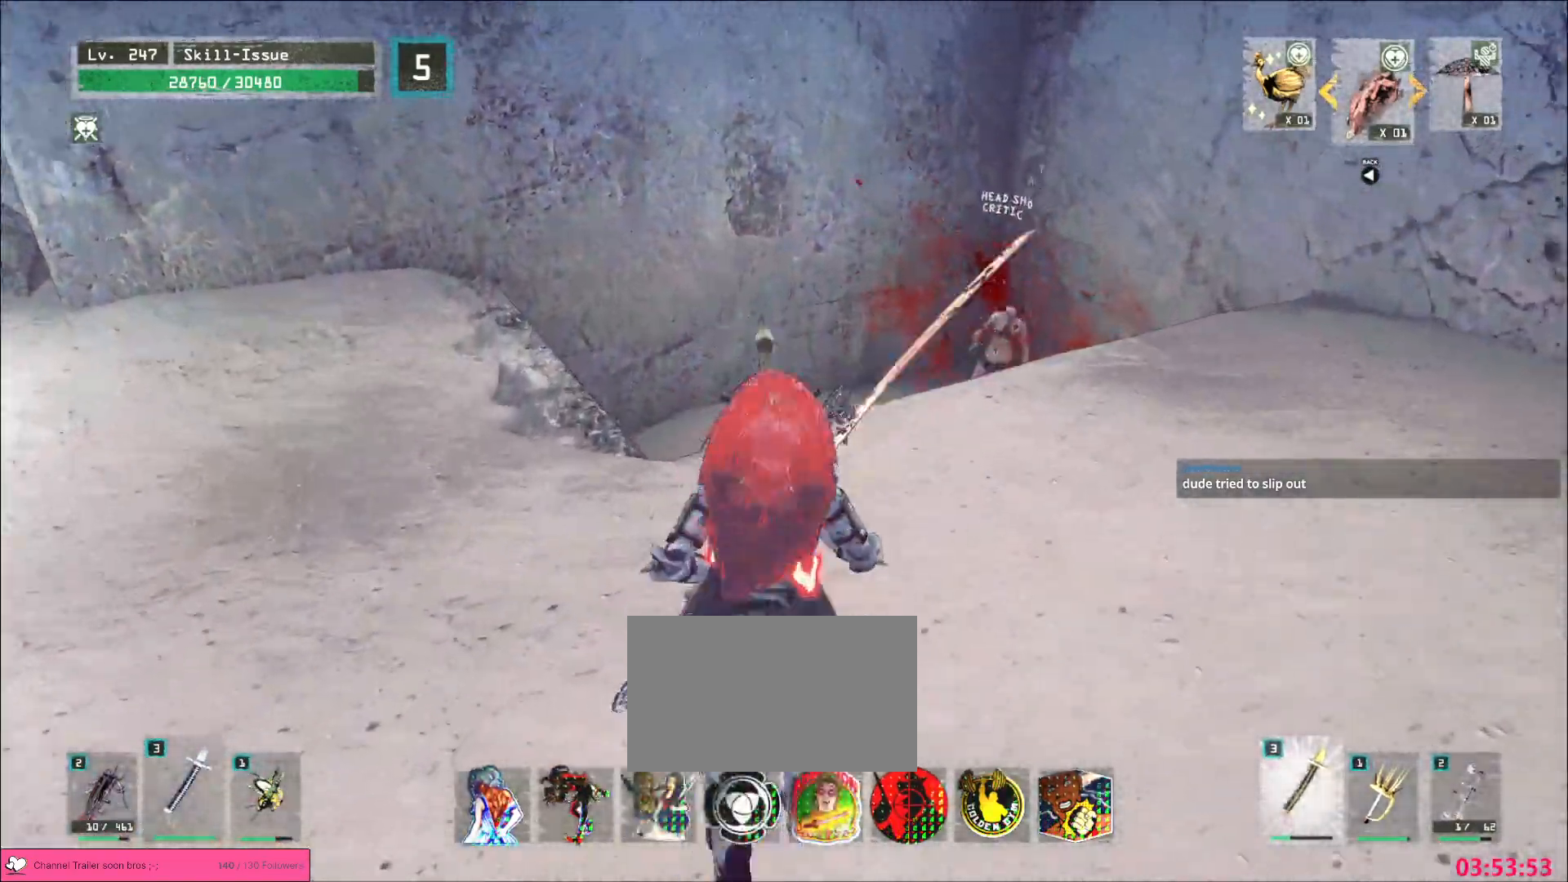
{"keys": ["a", "w"], "mouse": [], "events": [[17, "space", "up"], [333, "a", "down"]]}
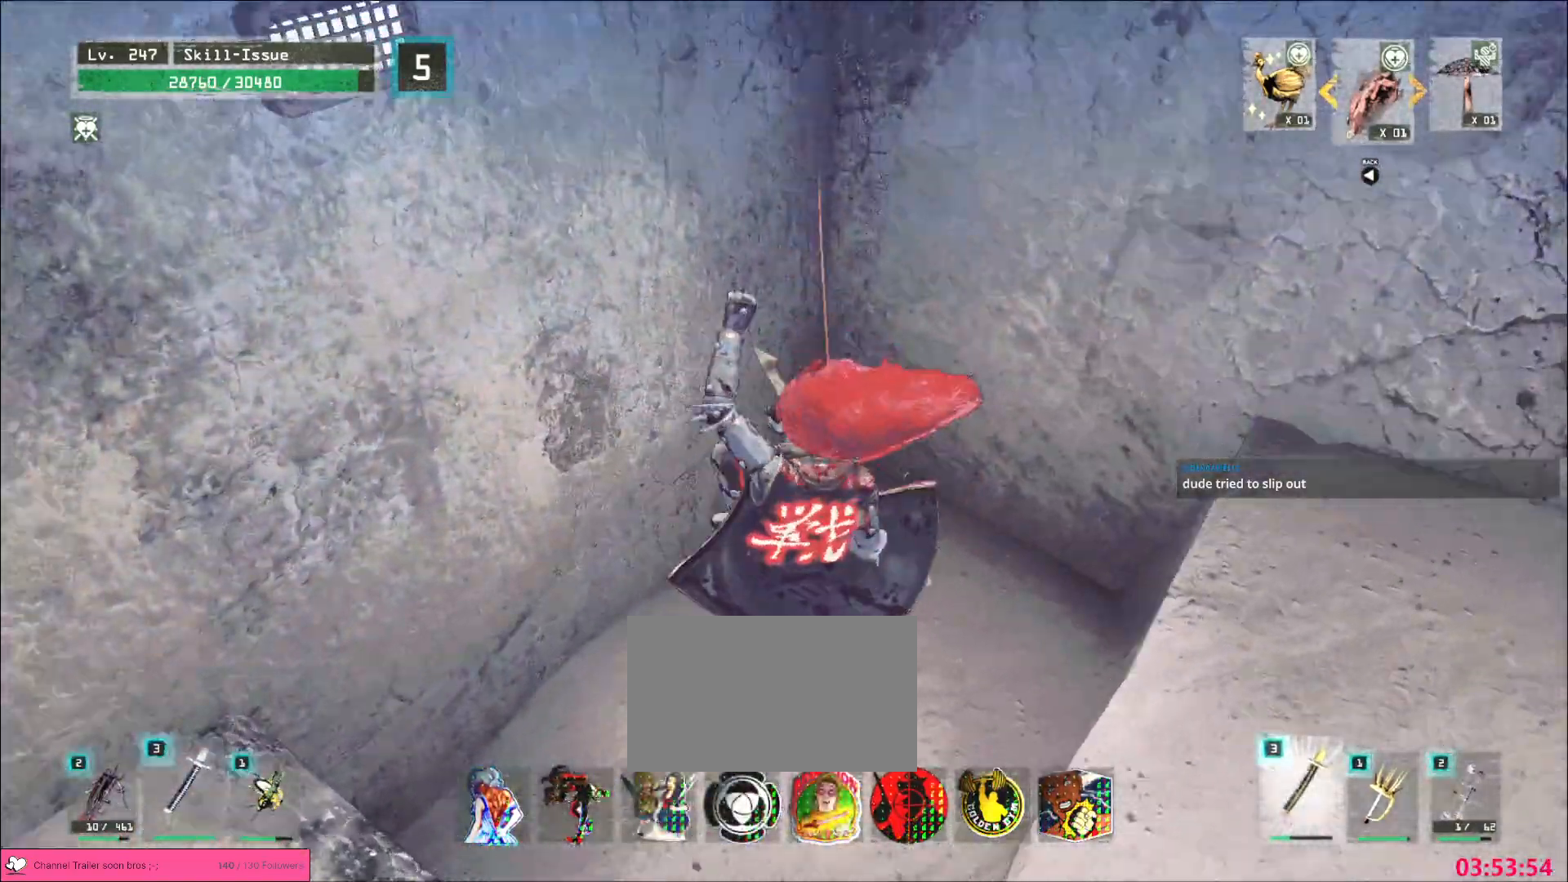
{"keys": [], "mouse": [], "events": [[50, "a", "up"], [267, "d", "down"], [433, "d", "up"], [467, "w", "up"]]}
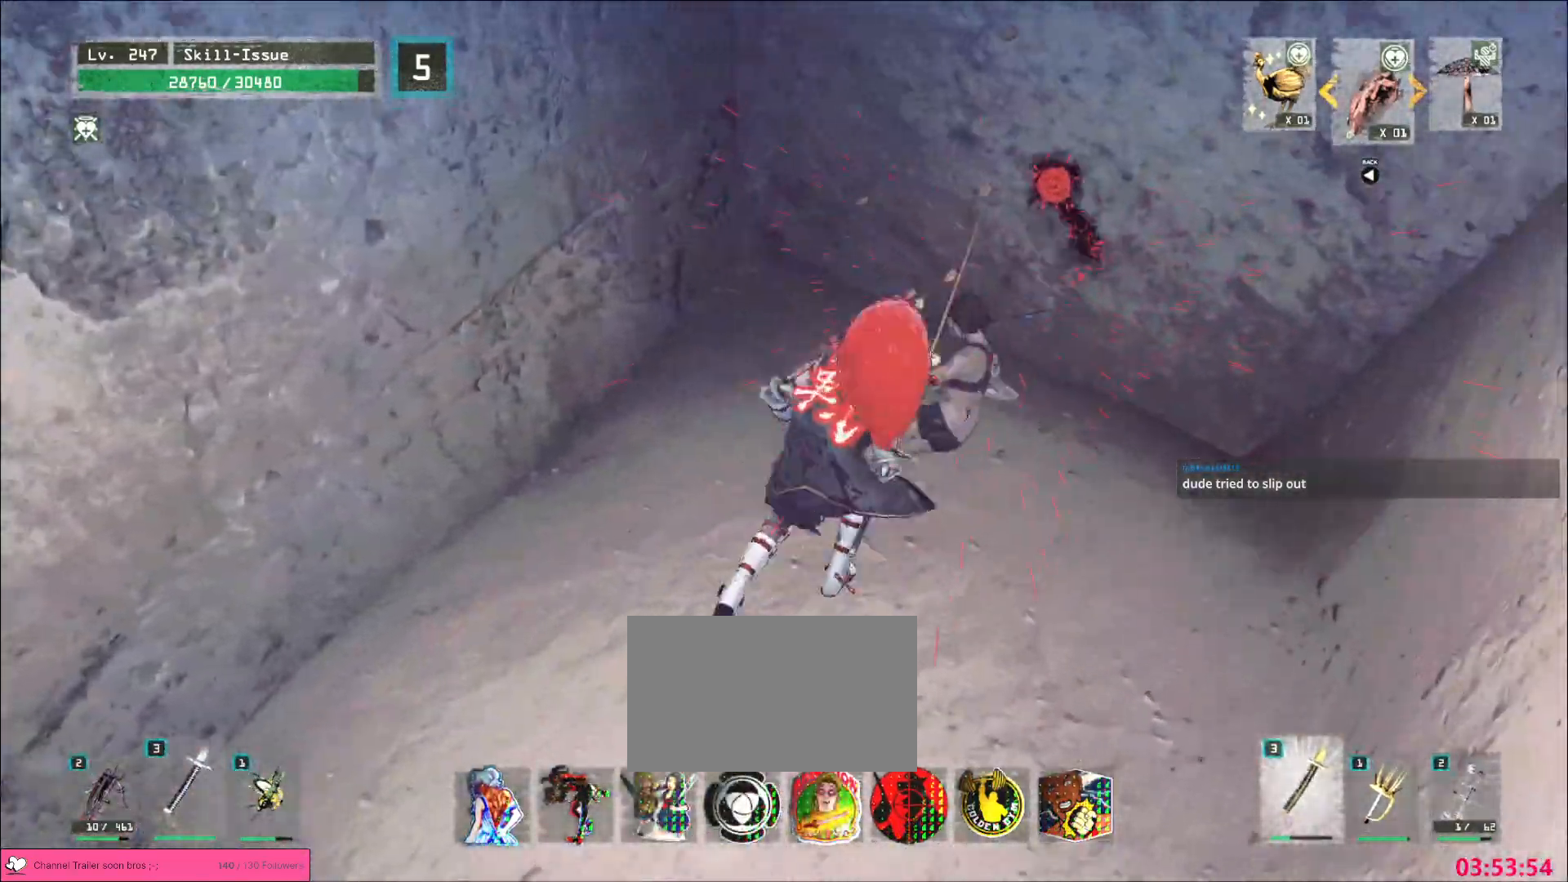
{"keys": ["a", "alt"], "mouse": [], "events": [[267, "alt", "down"], [333, "a", "down"], [400, "w", "down"], [500, "w", "up"]]}
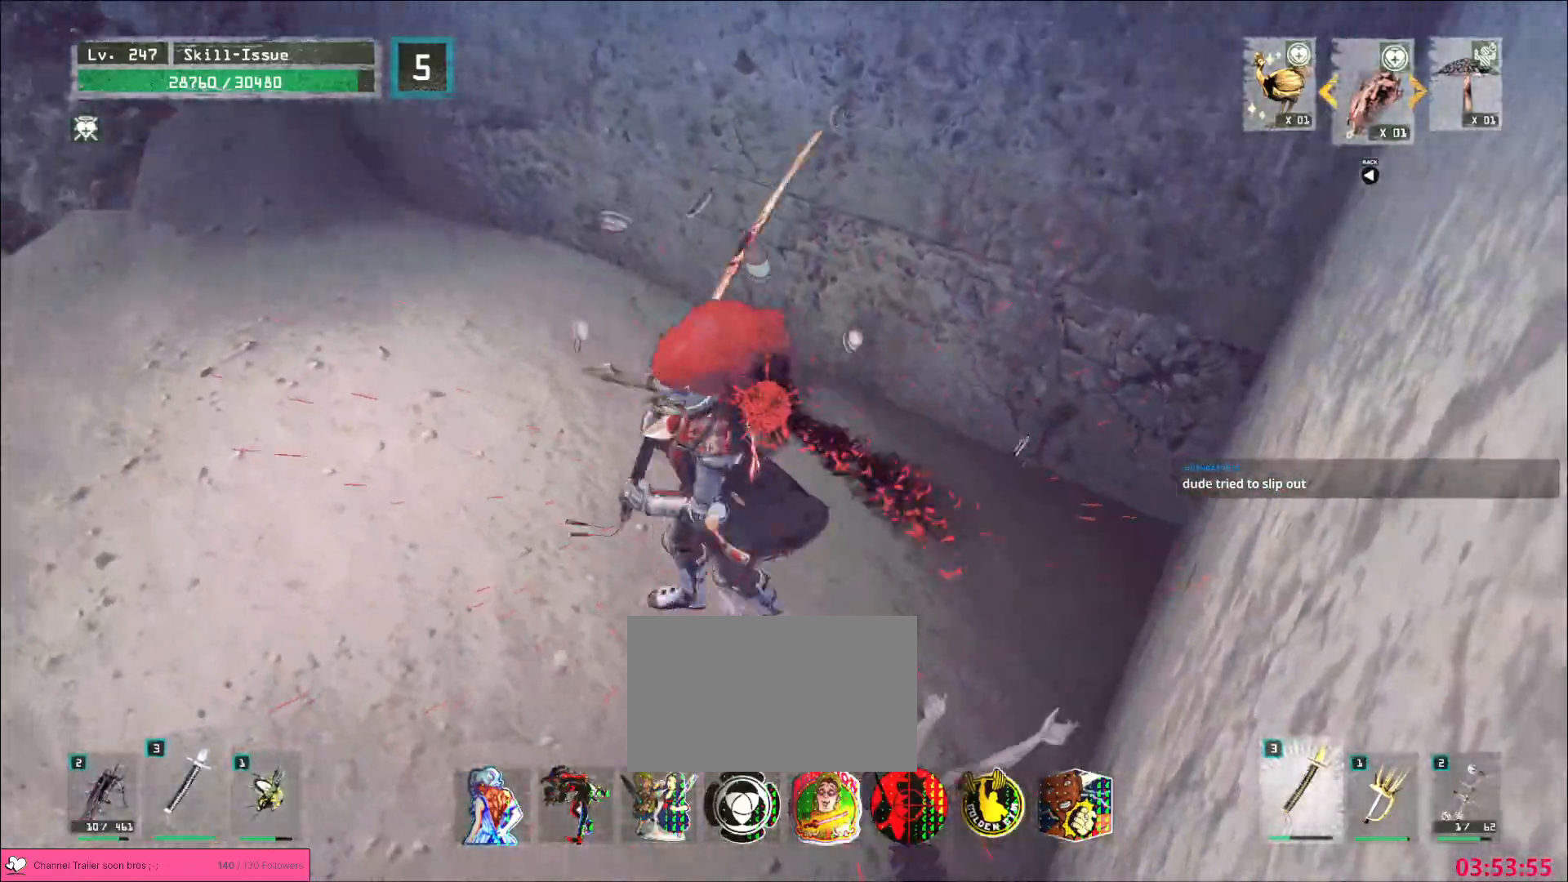
{"keys": ["w"], "mouse": [], "events": [[183, "a", "up"], [350, "alt", "up"], [500, "w", "down"]]}
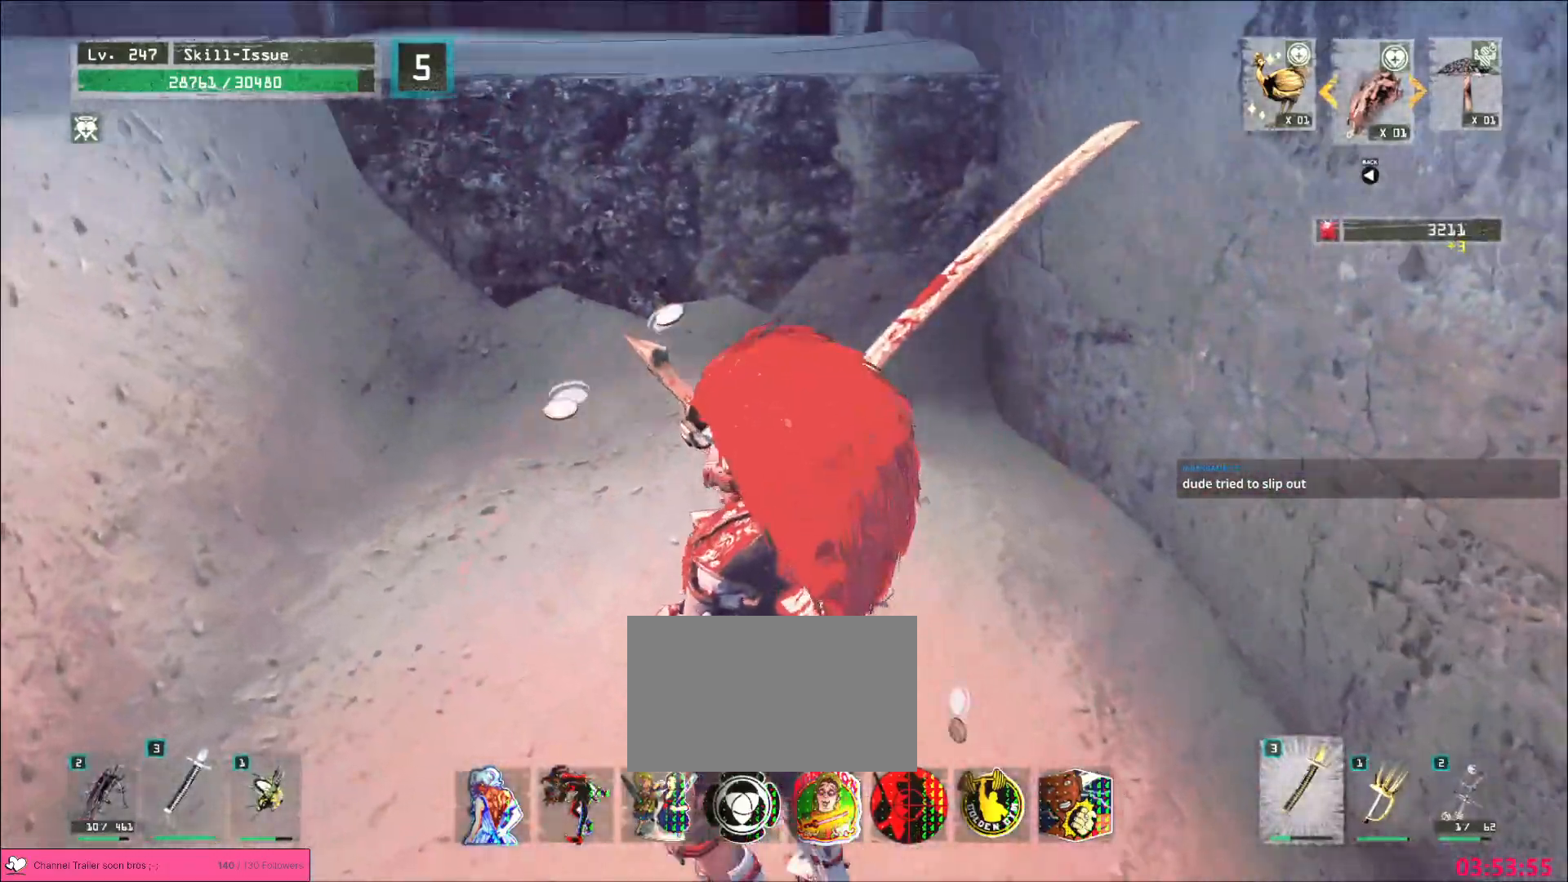
{"keys": ["w"], "mouse": [], "events": [[100, "ctrl", "down"], [183, "ctrl", "up"], [233, "space", "down"], [383, "space", "up"]]}
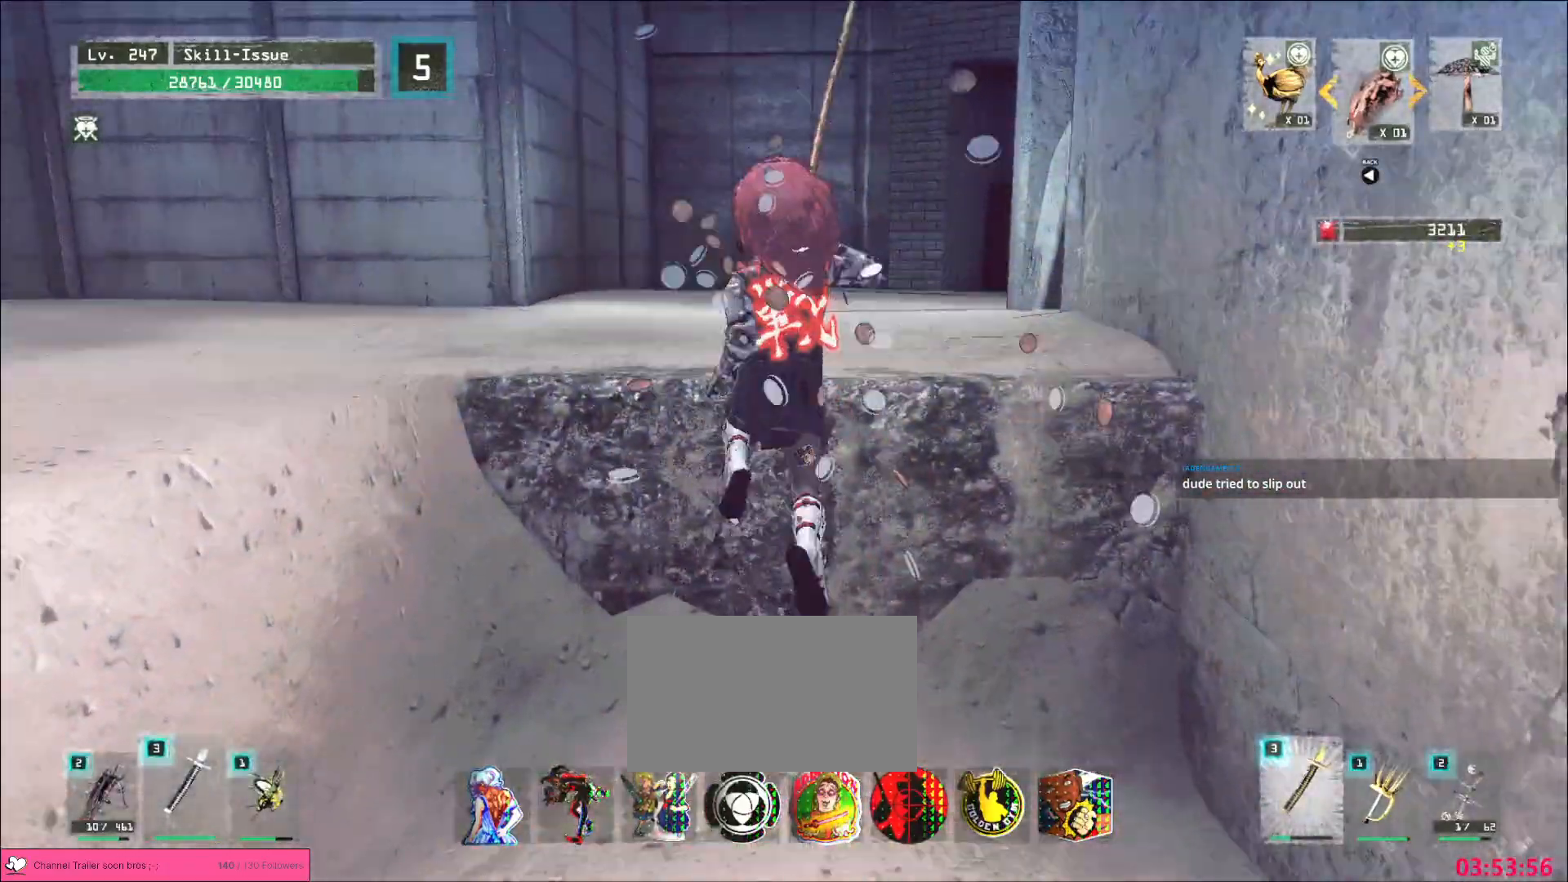
{"keys": ["w"], "mouse": [], "events": []}